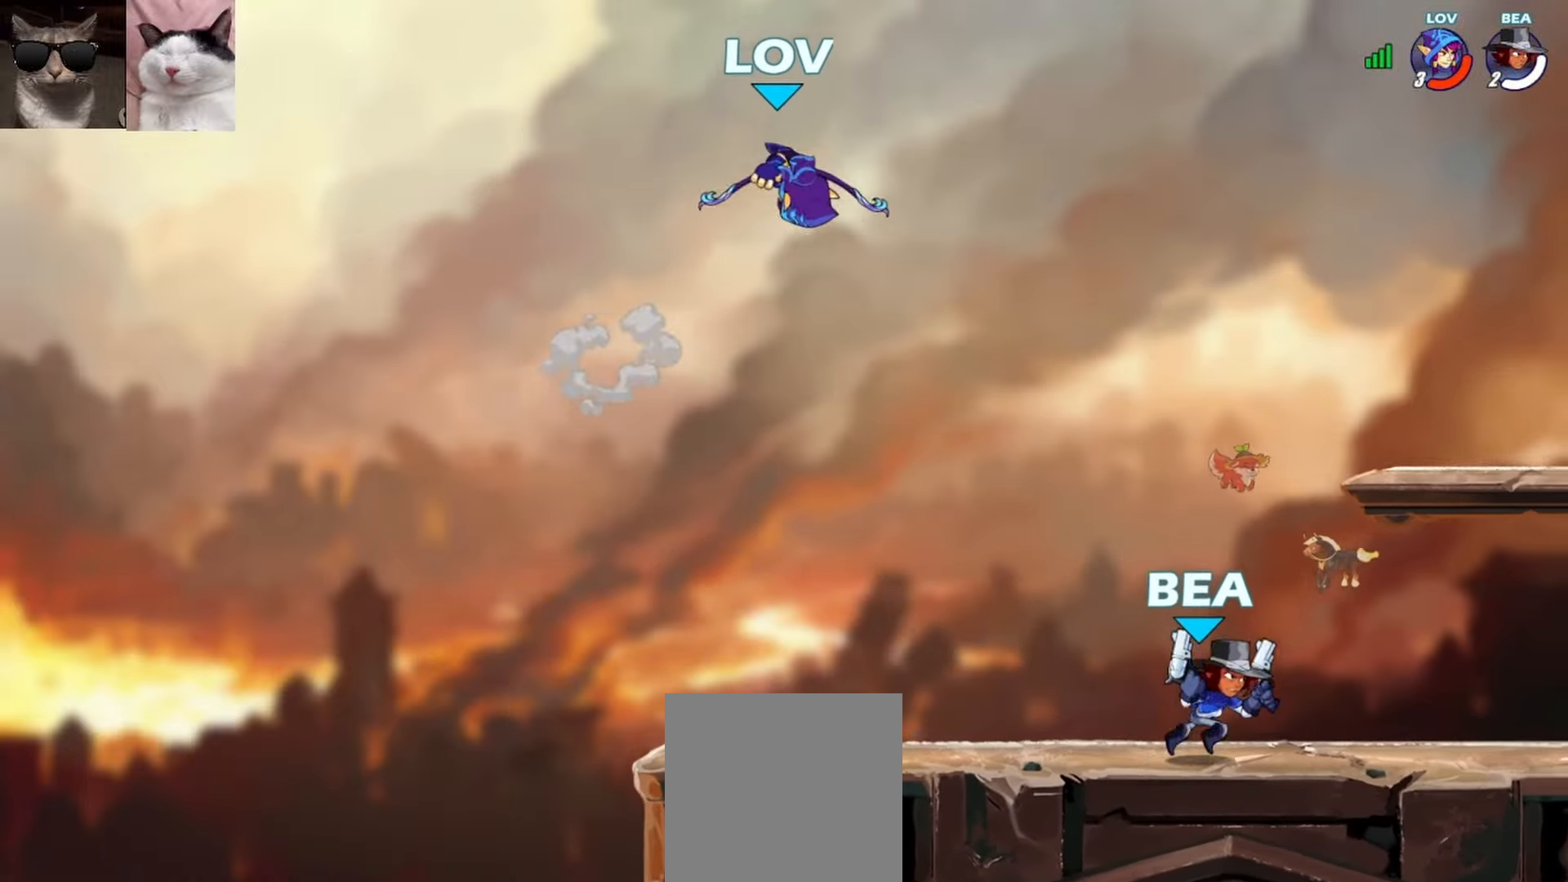
Gameplay with a controller (Xbox layout); each line is a JSON object with the inputs held at the frame after it. "events" lists button and stick changes between this image and that frame as [ms after this image, input, new state], when the widget could be followed in between. Not read: right_stick.
{"buttons": [], "left_stick": "right", "events": []}
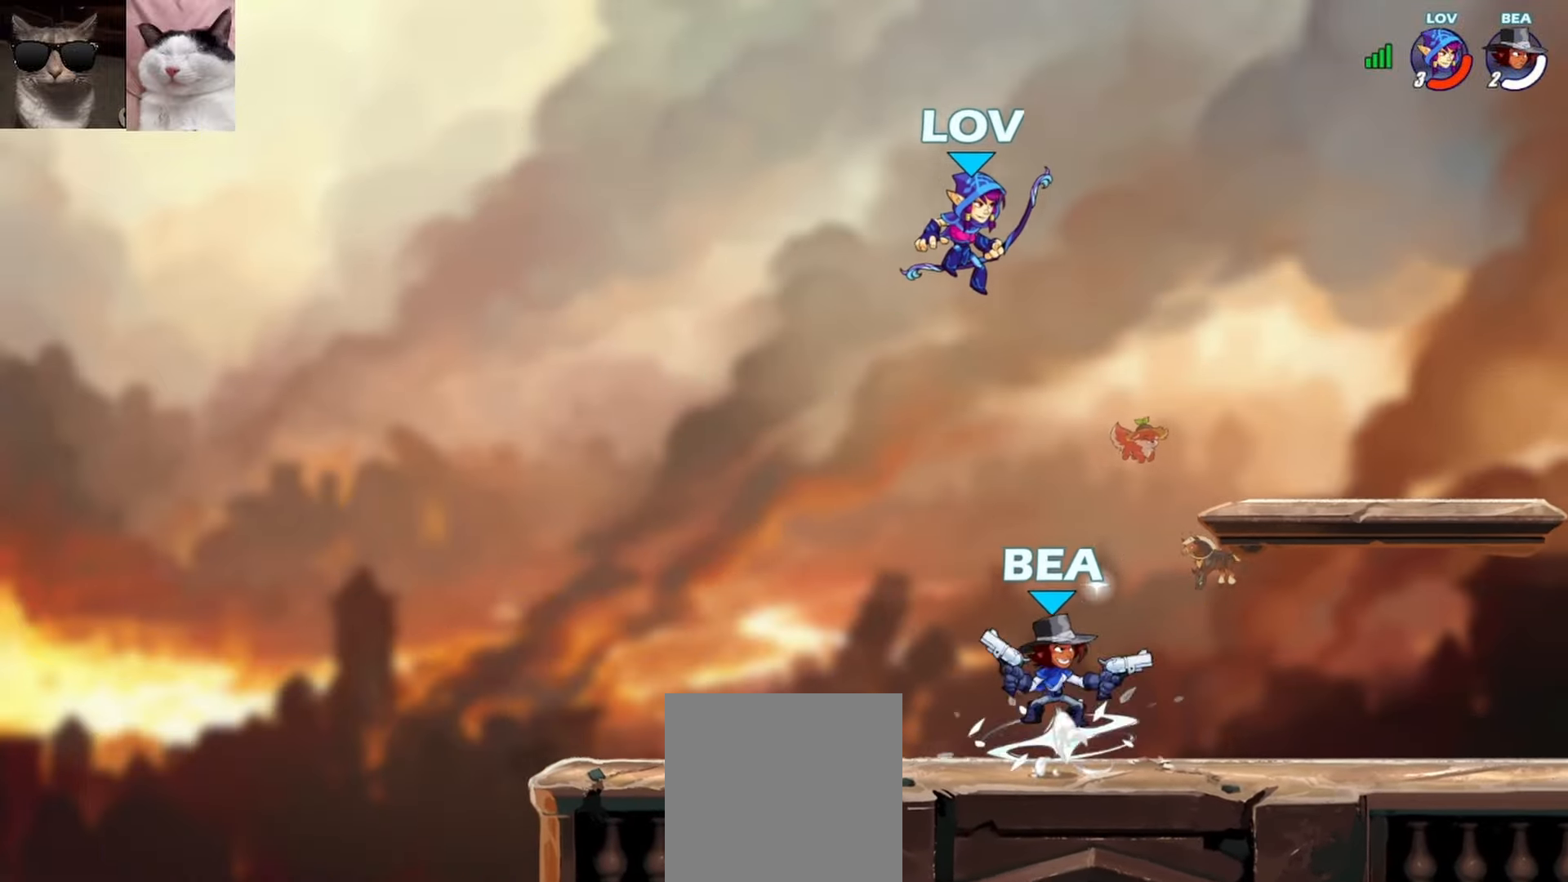
{"buttons": [], "left_stick": "up-left", "events": [[350, "A", "down"], [350, "left_stick", "up-left"], [450, "A", "up"]]}
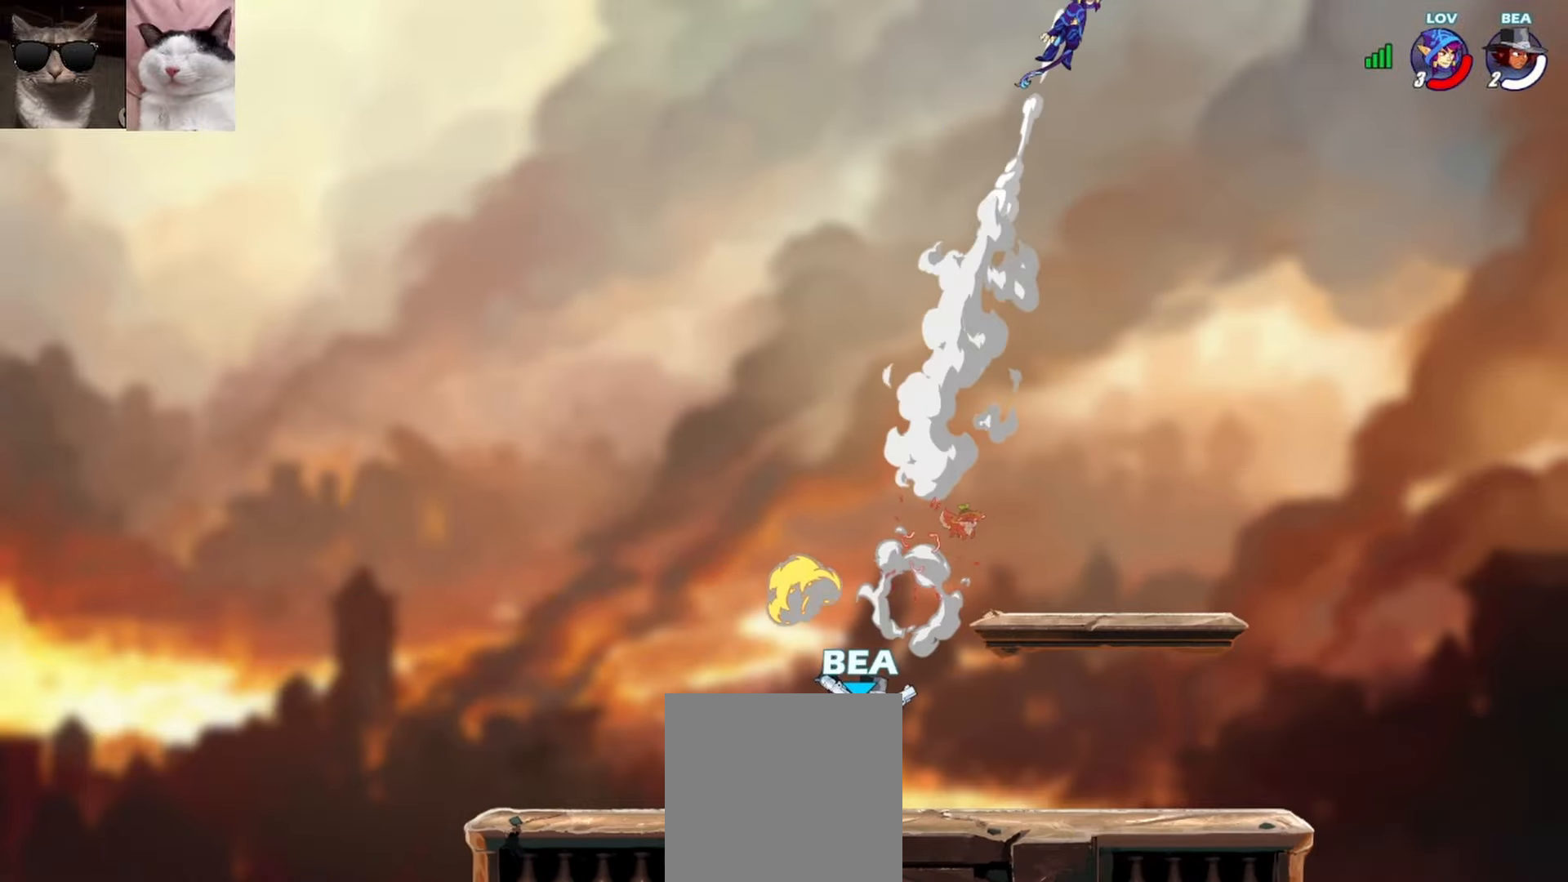
{"buttons": [], "left_stick": "center", "events": [[83, "left_stick", "center"]]}
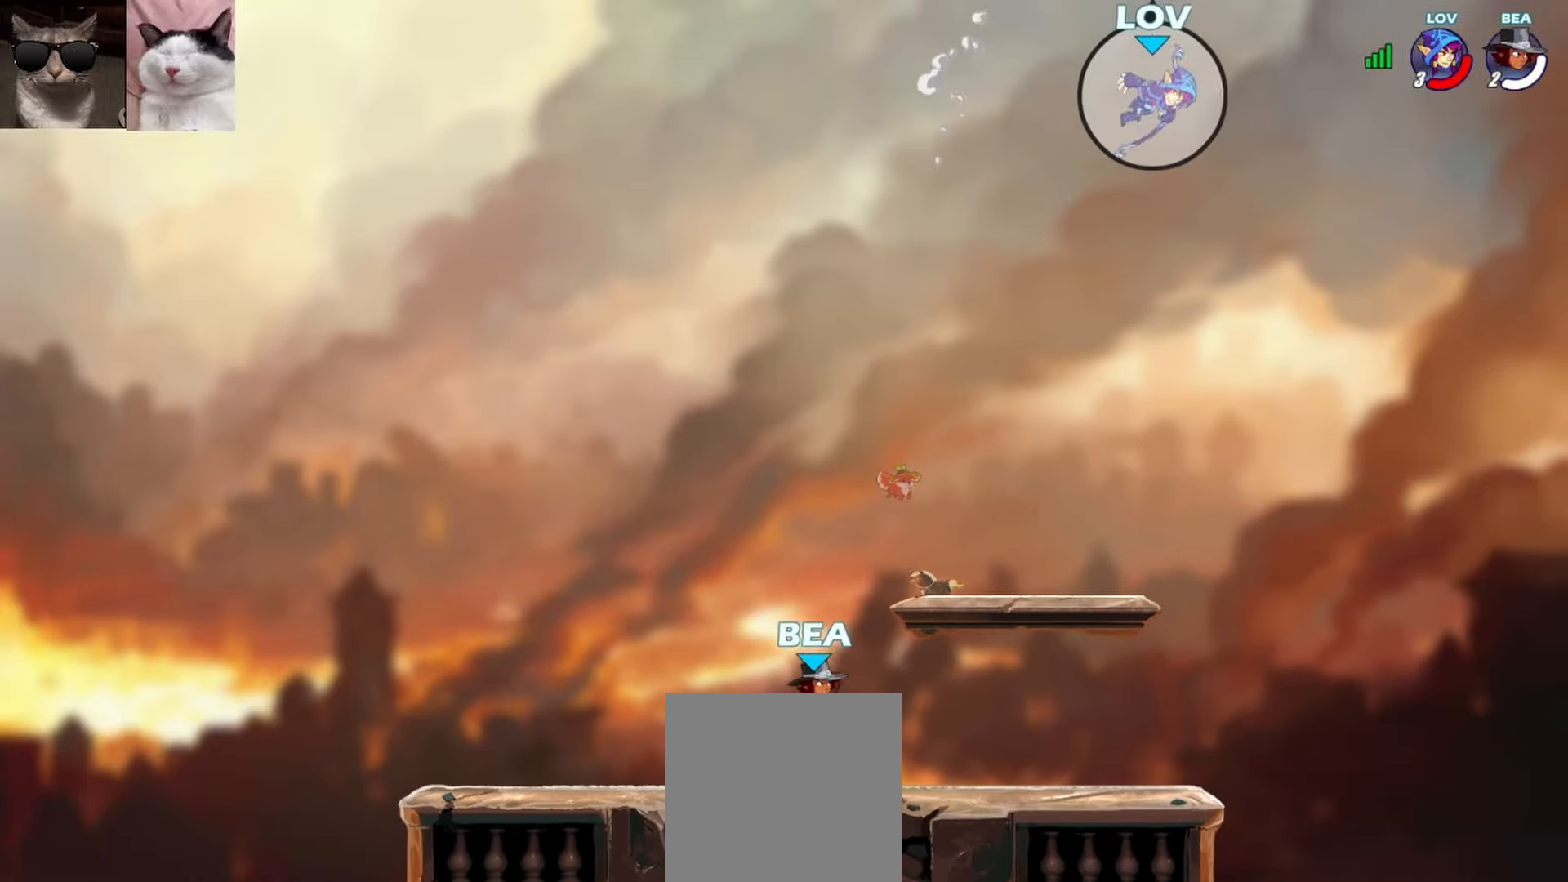
{"buttons": [], "left_stick": "down-left", "events": [[83, "left_stick", "down-left"]]}
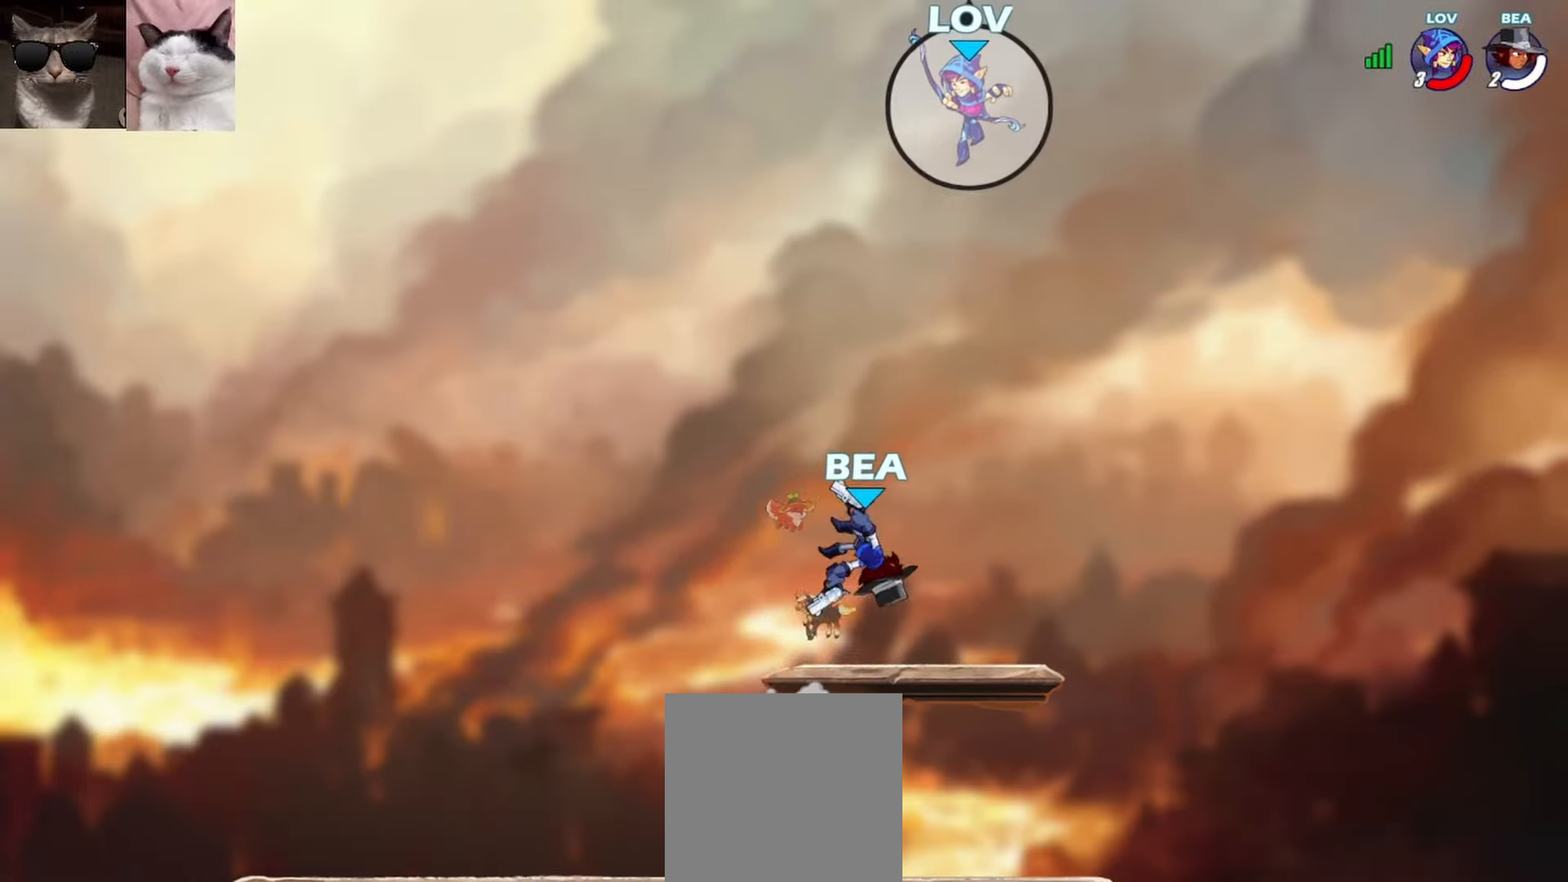
{"buttons": [], "left_stick": "down-left", "events": []}
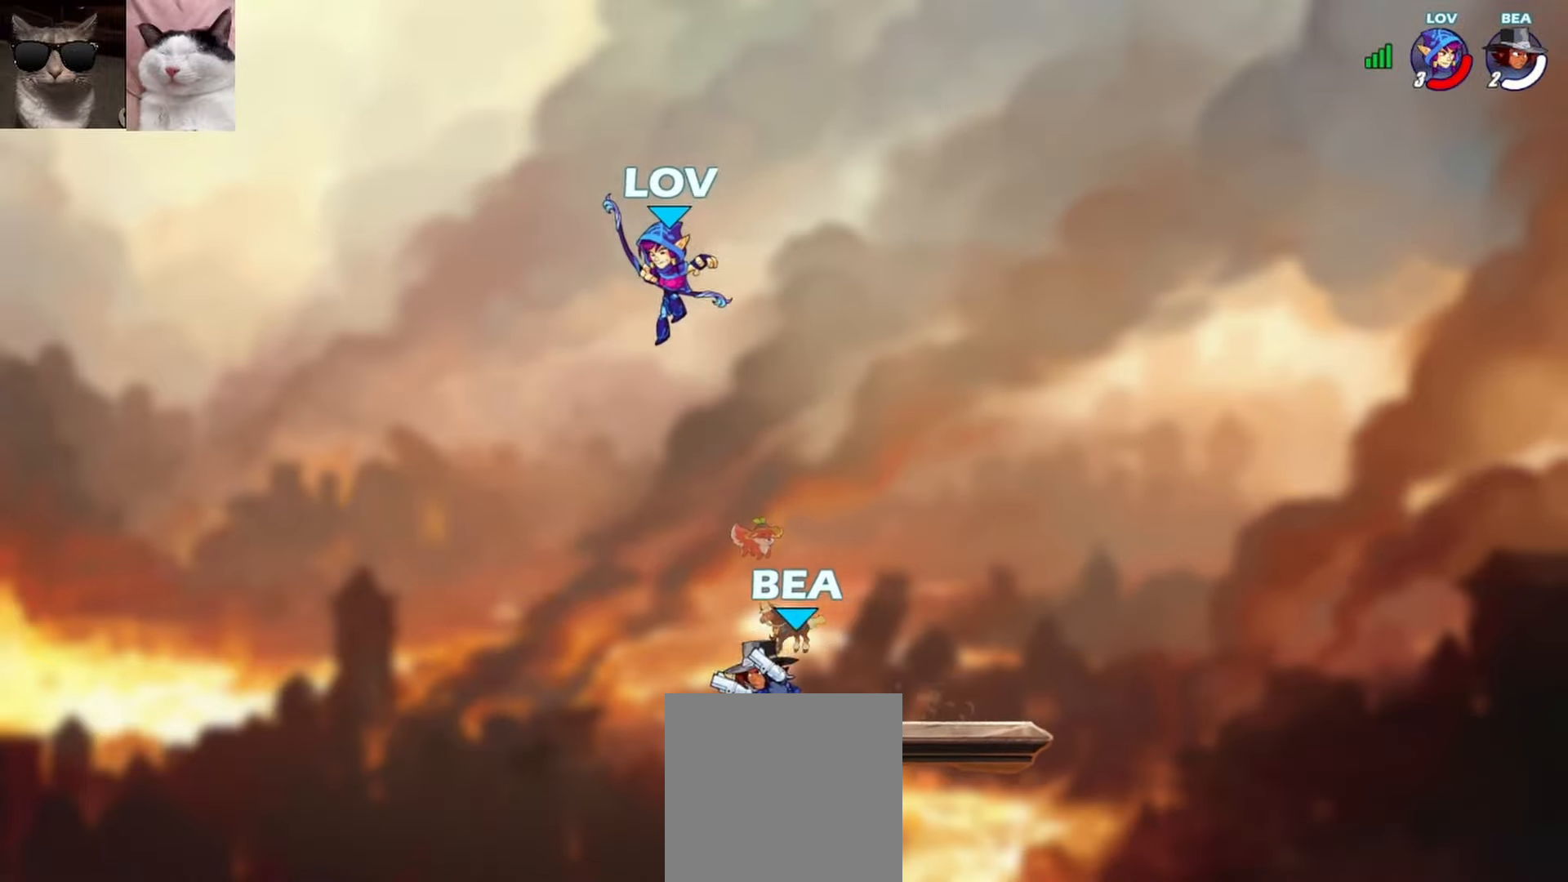
{"buttons": [], "left_stick": "down-right", "events": [[100, "A", "down"], [100, "left_stick", "up-right"], [233, "A", "up"], [367, "left_stick", "down-right"]]}
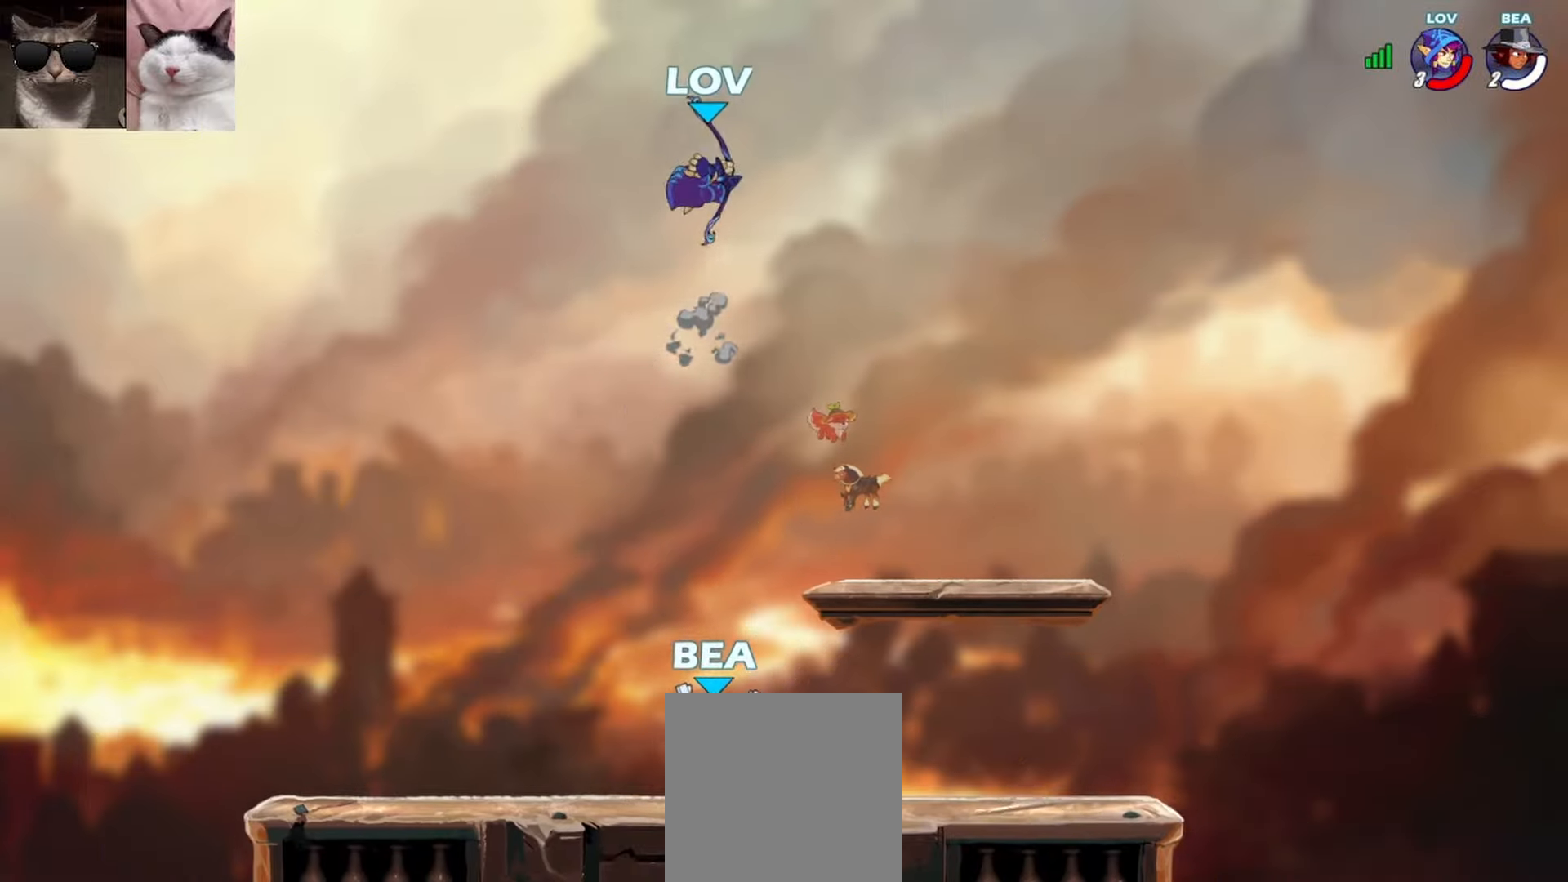
{"buttons": [], "left_stick": "right", "events": [[383, "left_stick", "right"]]}
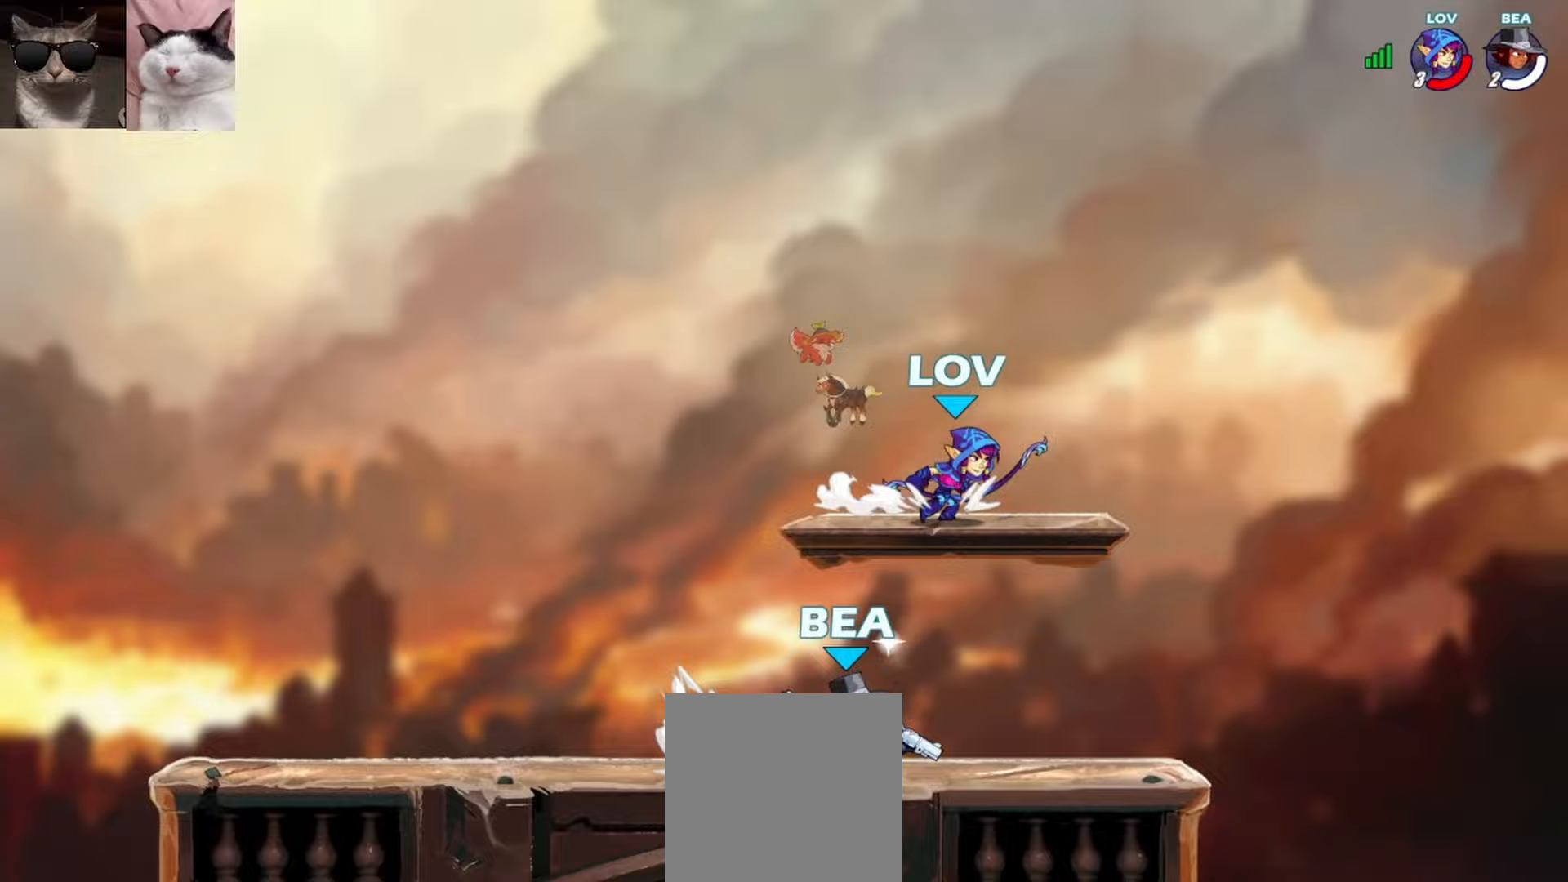
{"buttons": [], "left_stick": "center", "events": [[100, "left_stick", "up-left"], [333, "left_stick", "center"]]}
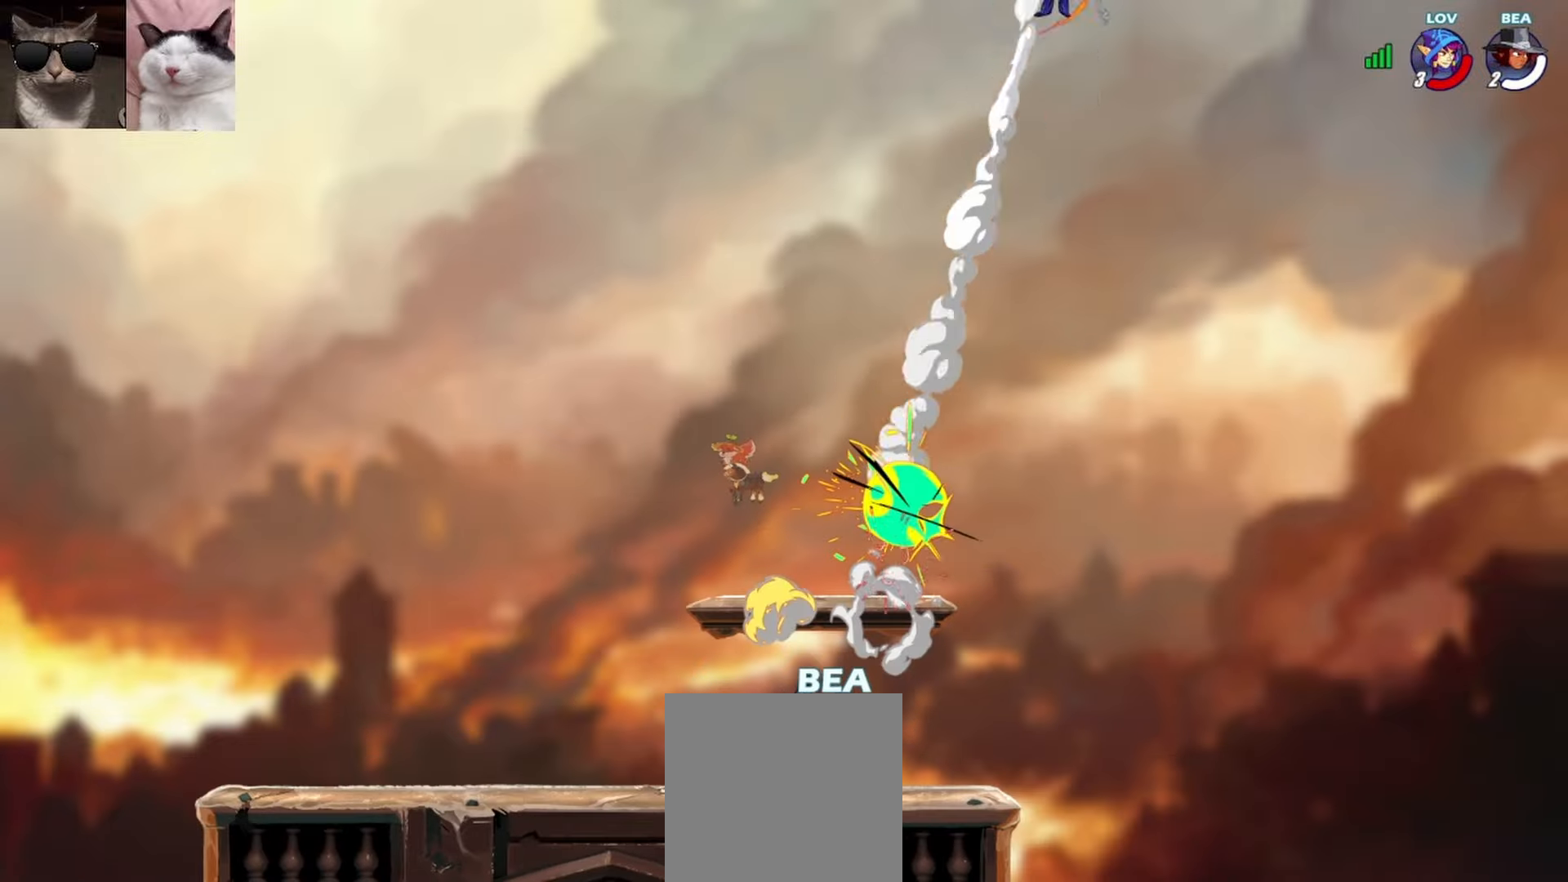
{"buttons": [], "left_stick": "center", "events": []}
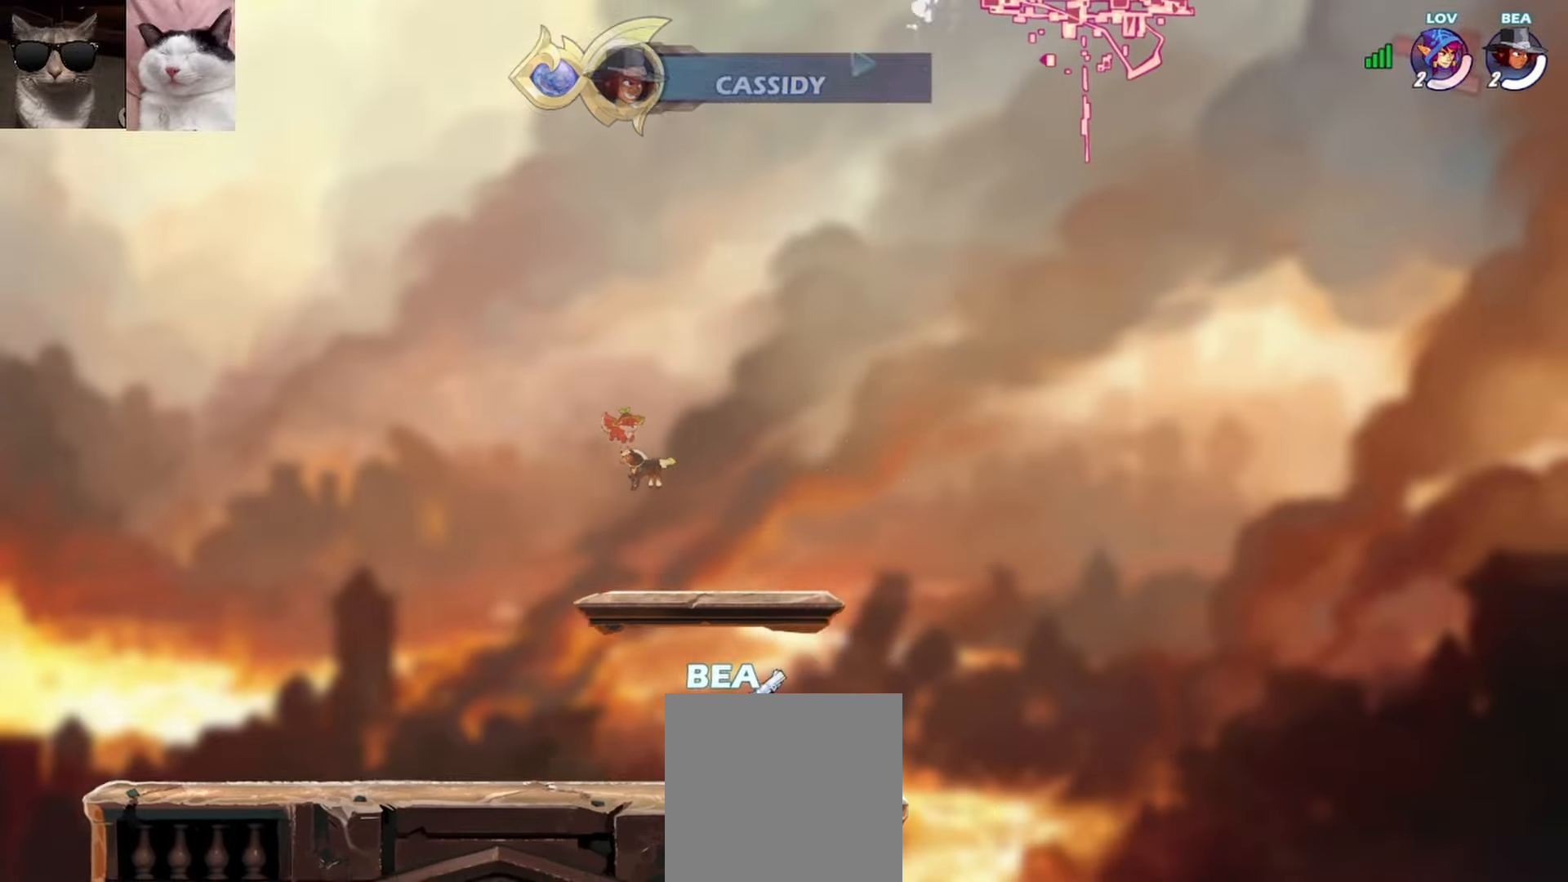
{"buttons": [], "left_stick": "center", "events": []}
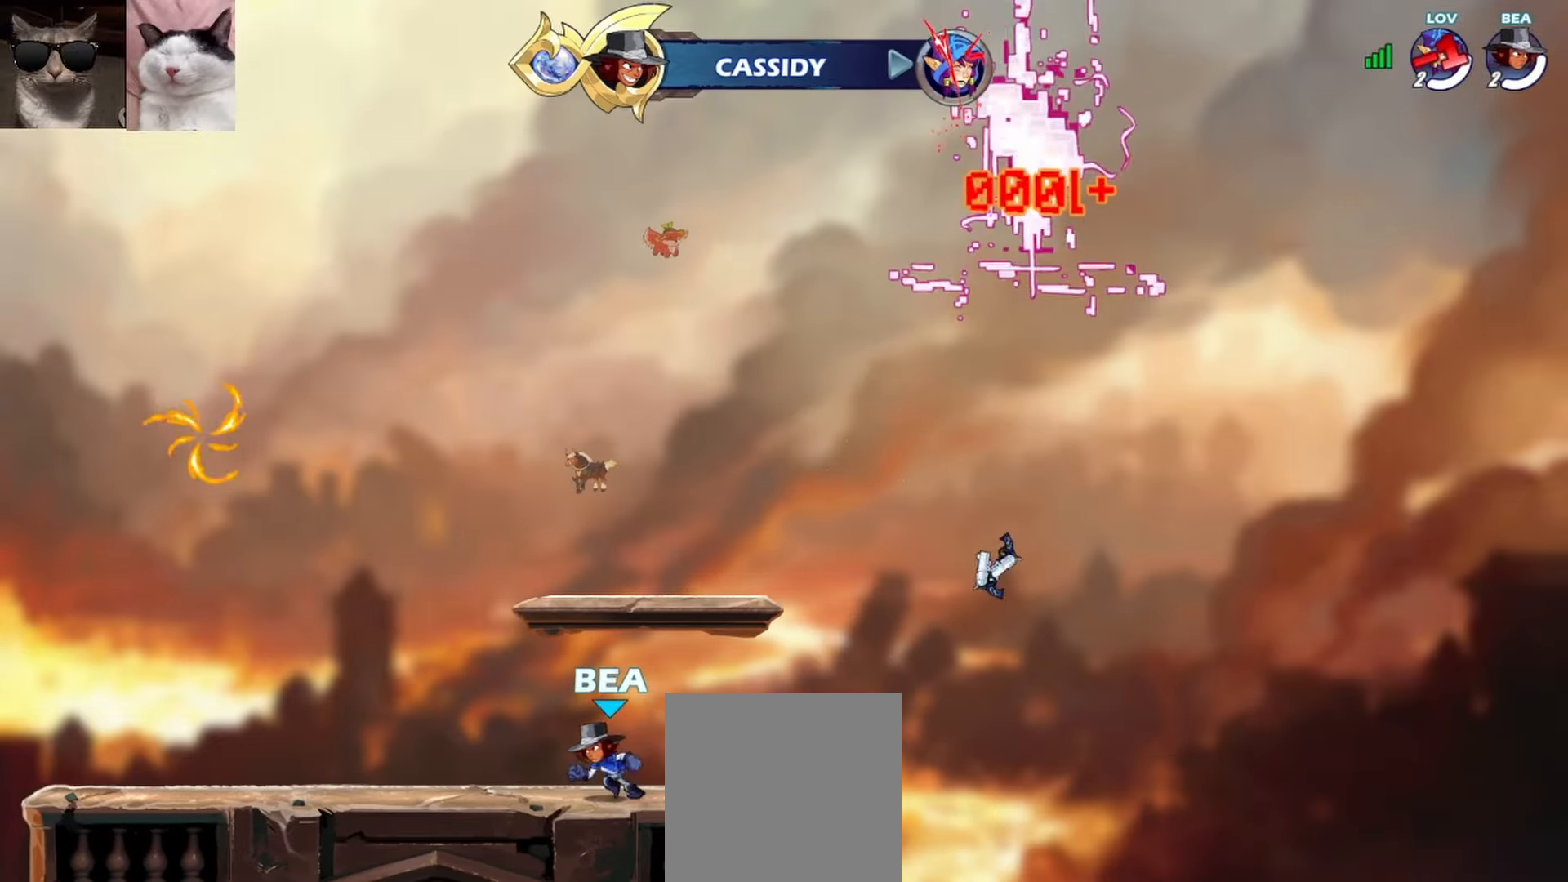
{"buttons": [], "left_stick": "center", "events": []}
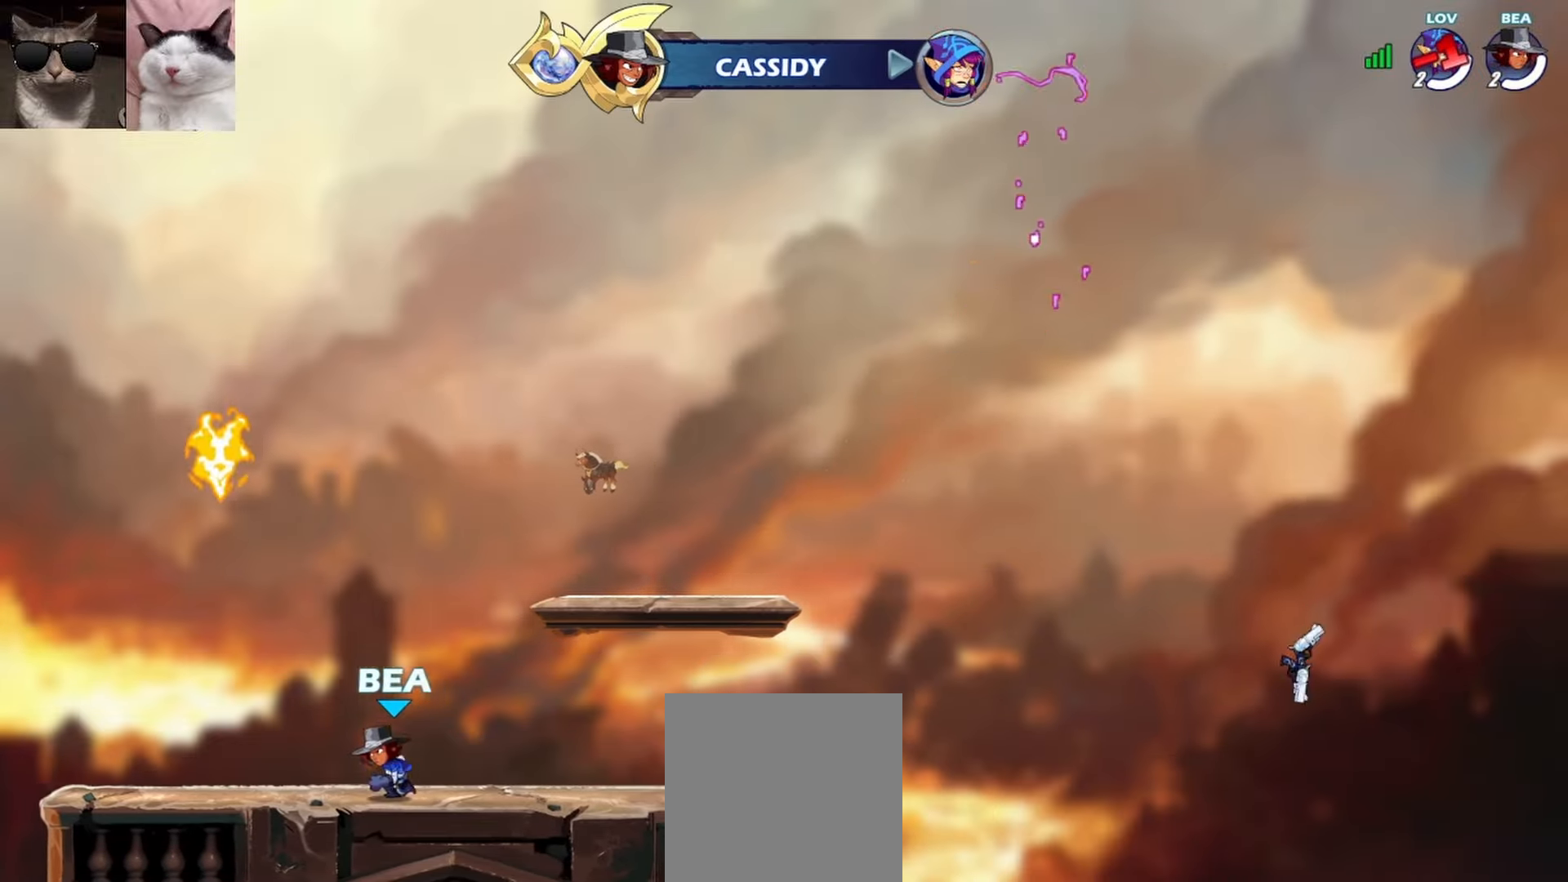
{"buttons": [], "left_stick": "center", "events": [[233, "SELECT", "down"], [367, "SELECT", "up"]]}
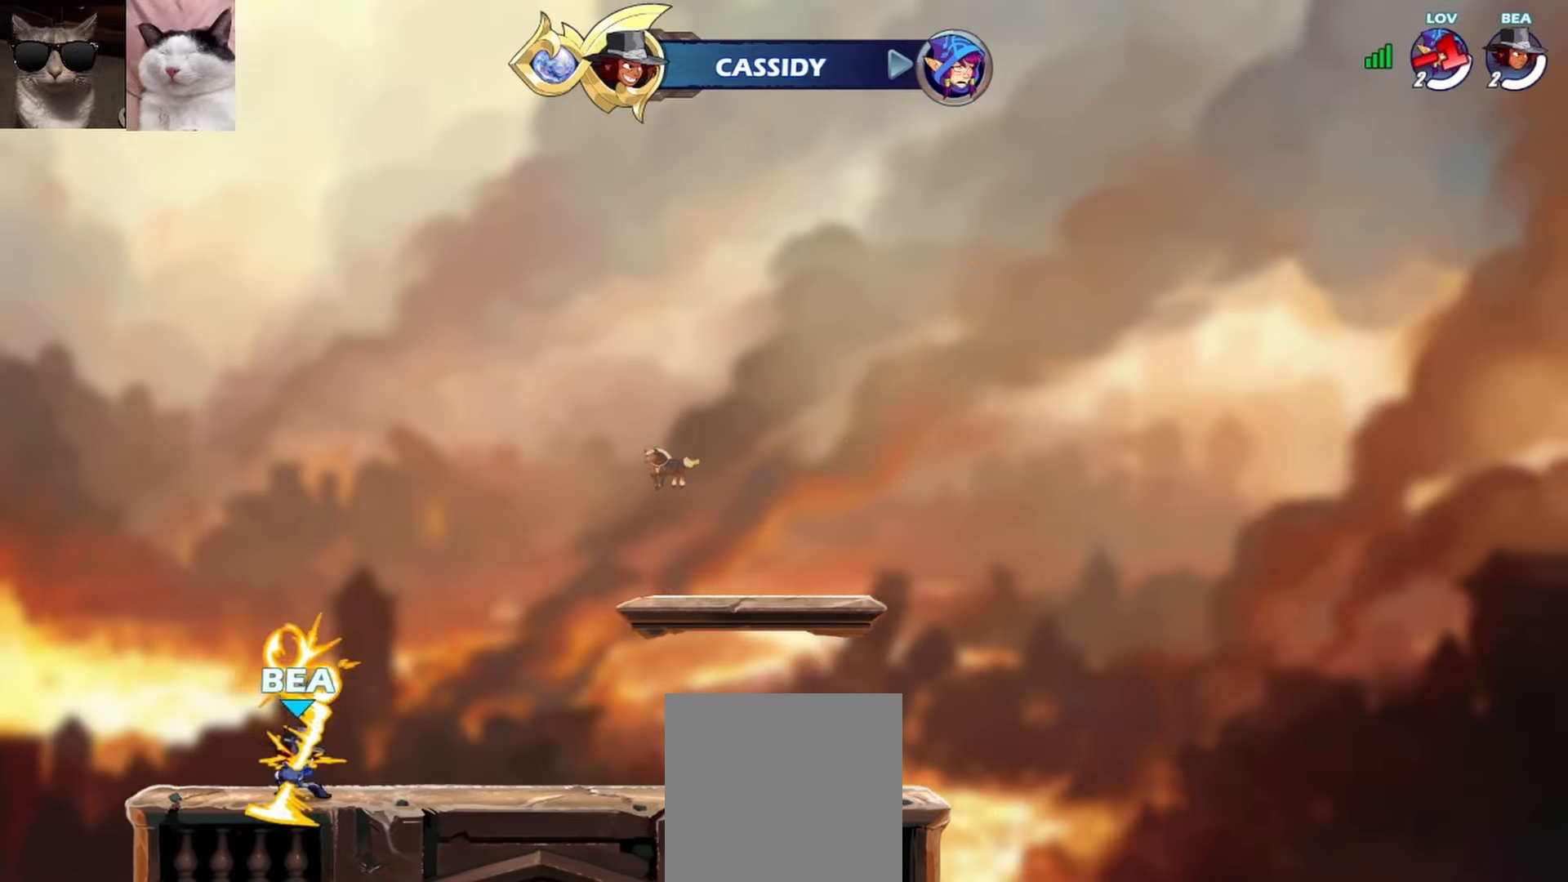
{"buttons": ["SELECT"], "left_stick": "center", "events": [[33, "SELECT", "down"], [150, "SELECT", "up"], [200, "SELECT", "down"], [333, "SELECT", "up"], [417, "SELECT", "down"]]}
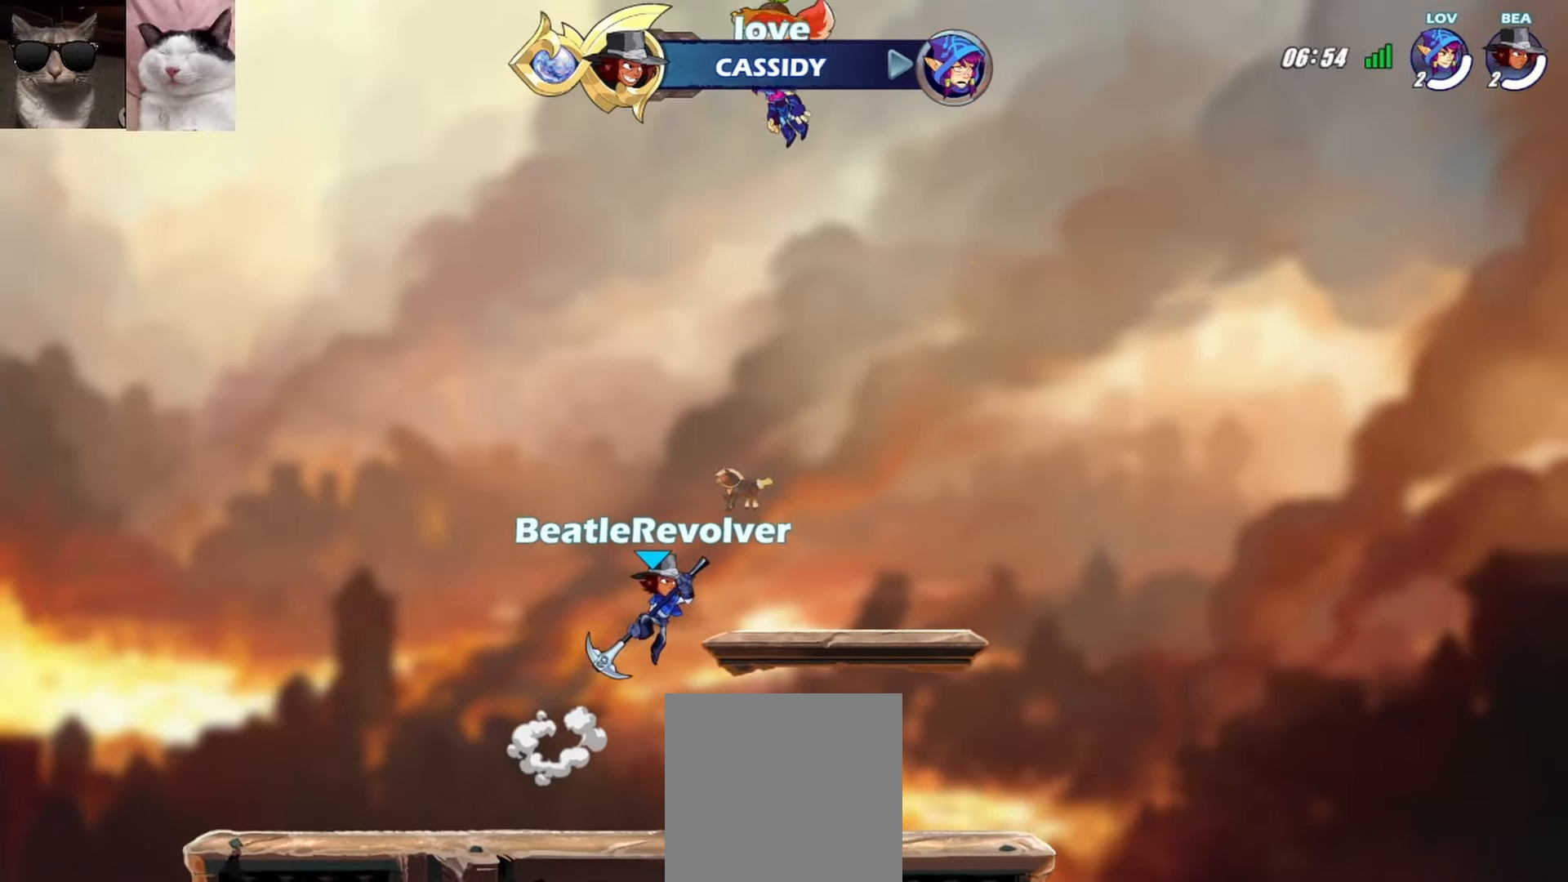
{"buttons": [], "left_stick": "center", "events": [[67, "SELECT", "up"], [300, "SELECT", "down"], [433, "SELECT", "up"]]}
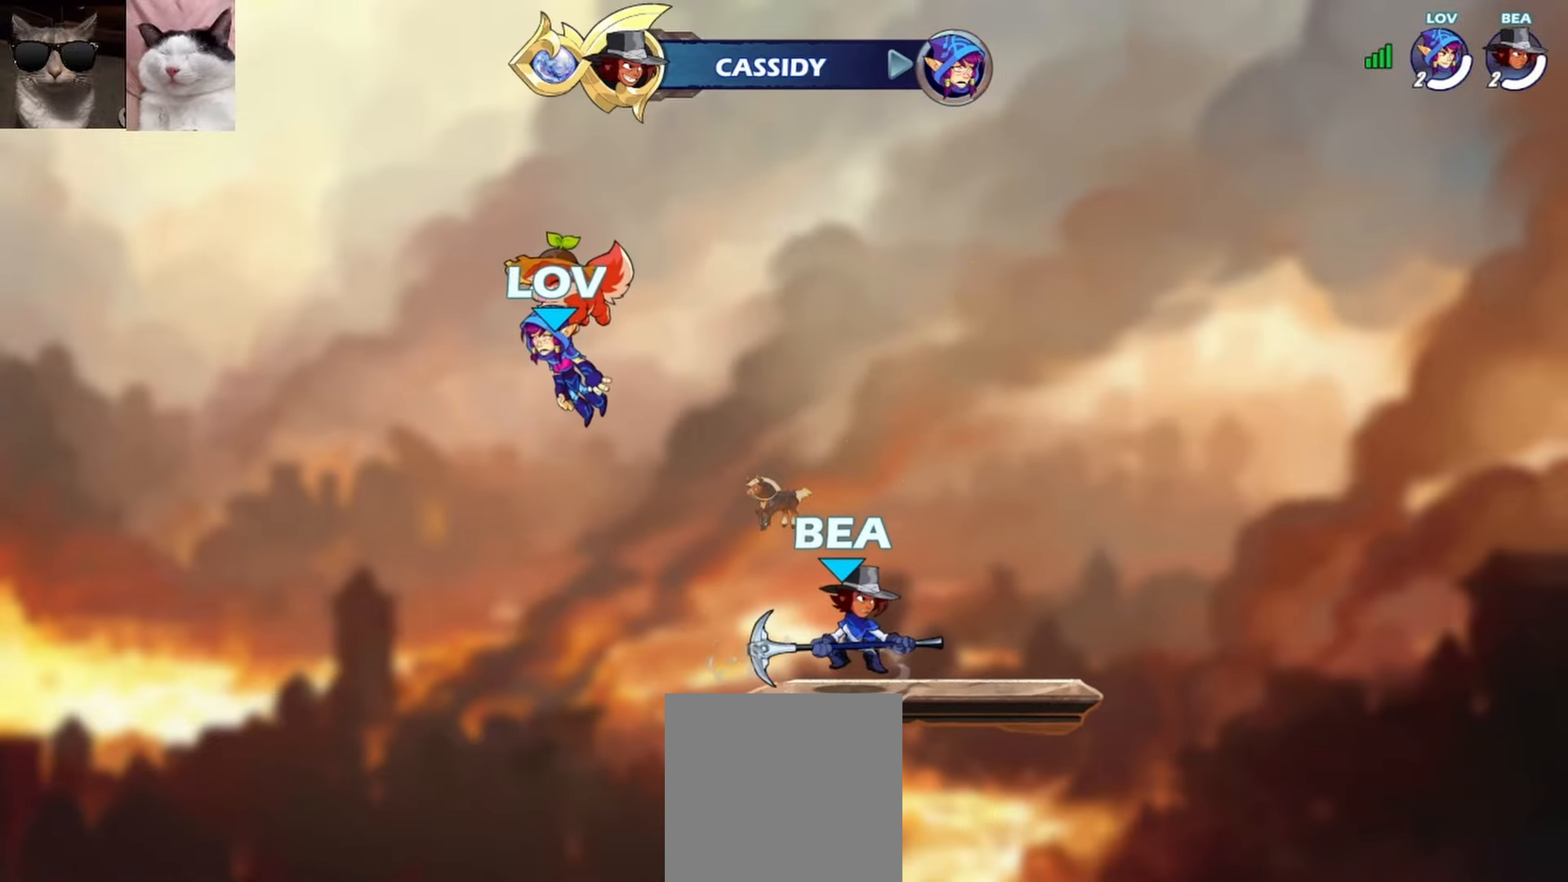
{"buttons": [], "left_stick": "center", "events": [[33, "SELECT", "down"], [117, "SELECT", "up"]]}
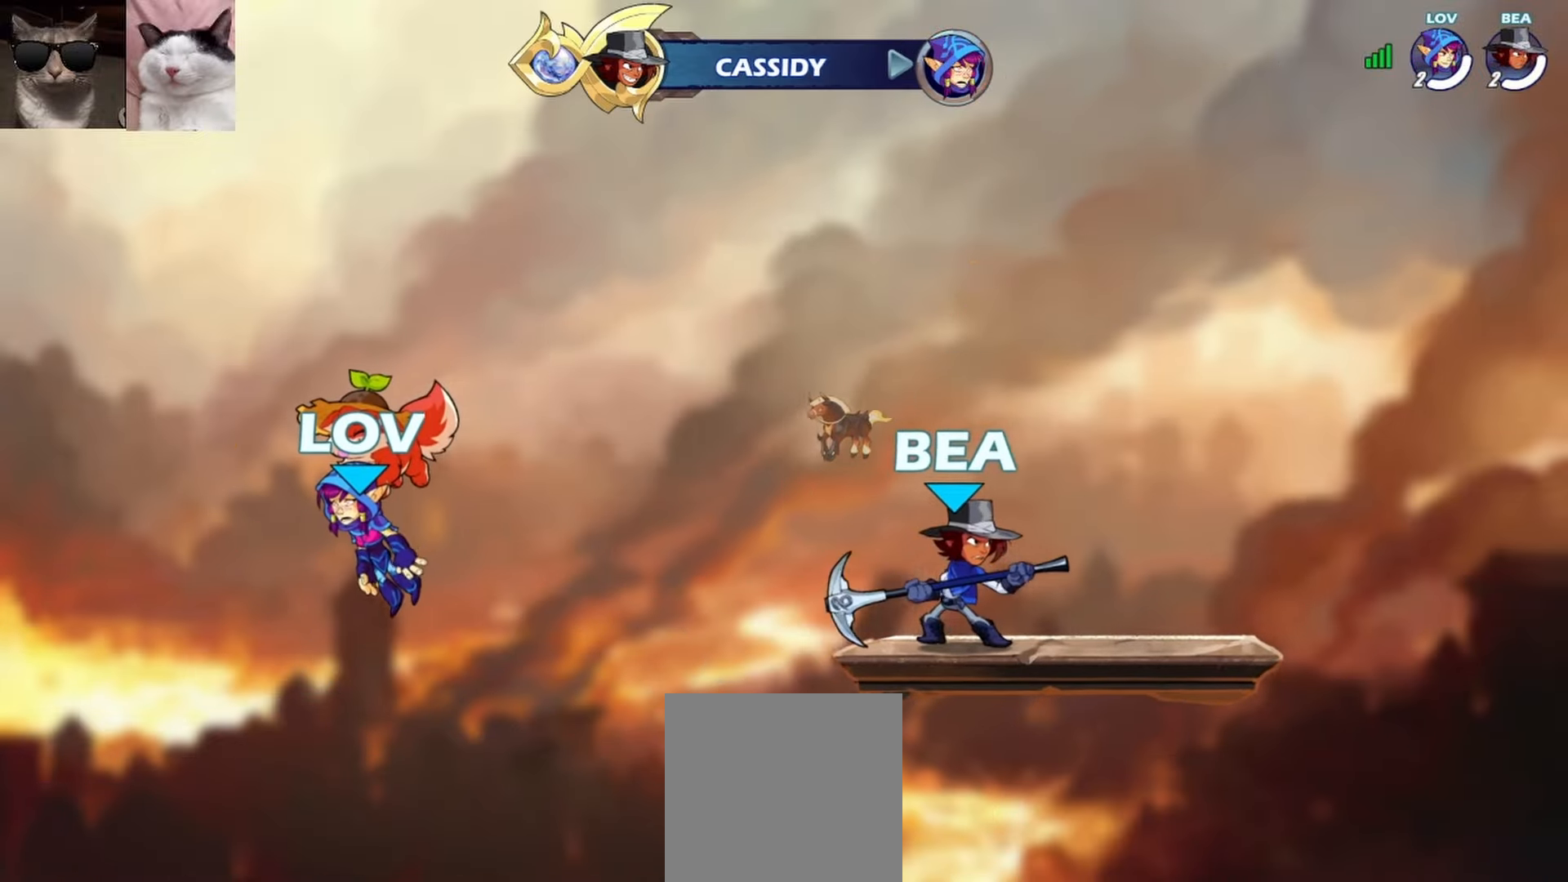
{"buttons": [], "left_stick": "center", "events": []}
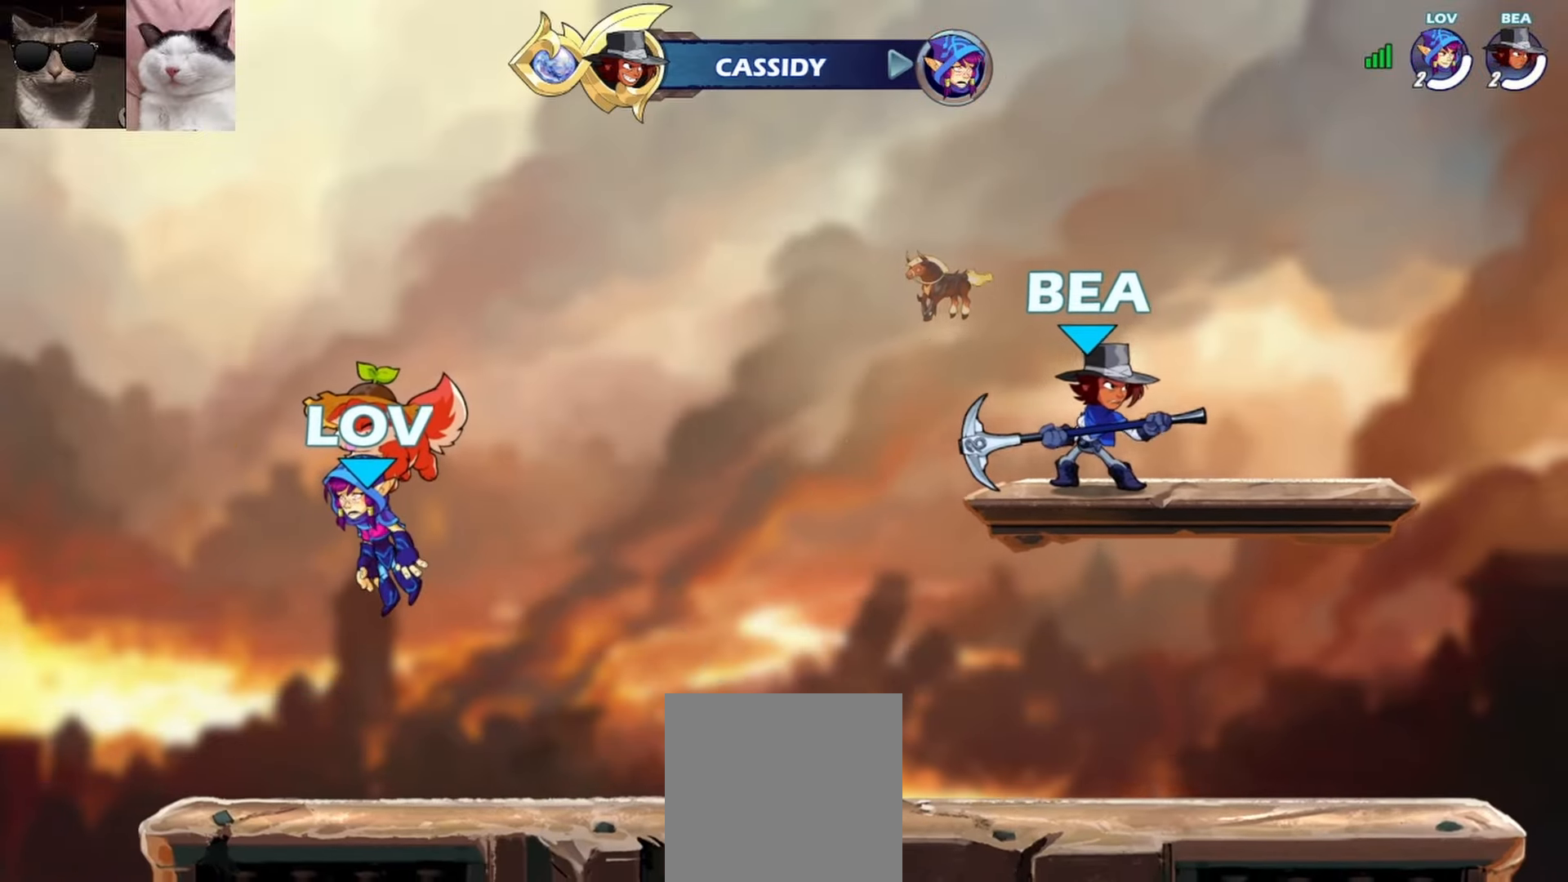
{"buttons": [], "left_stick": "center", "events": []}
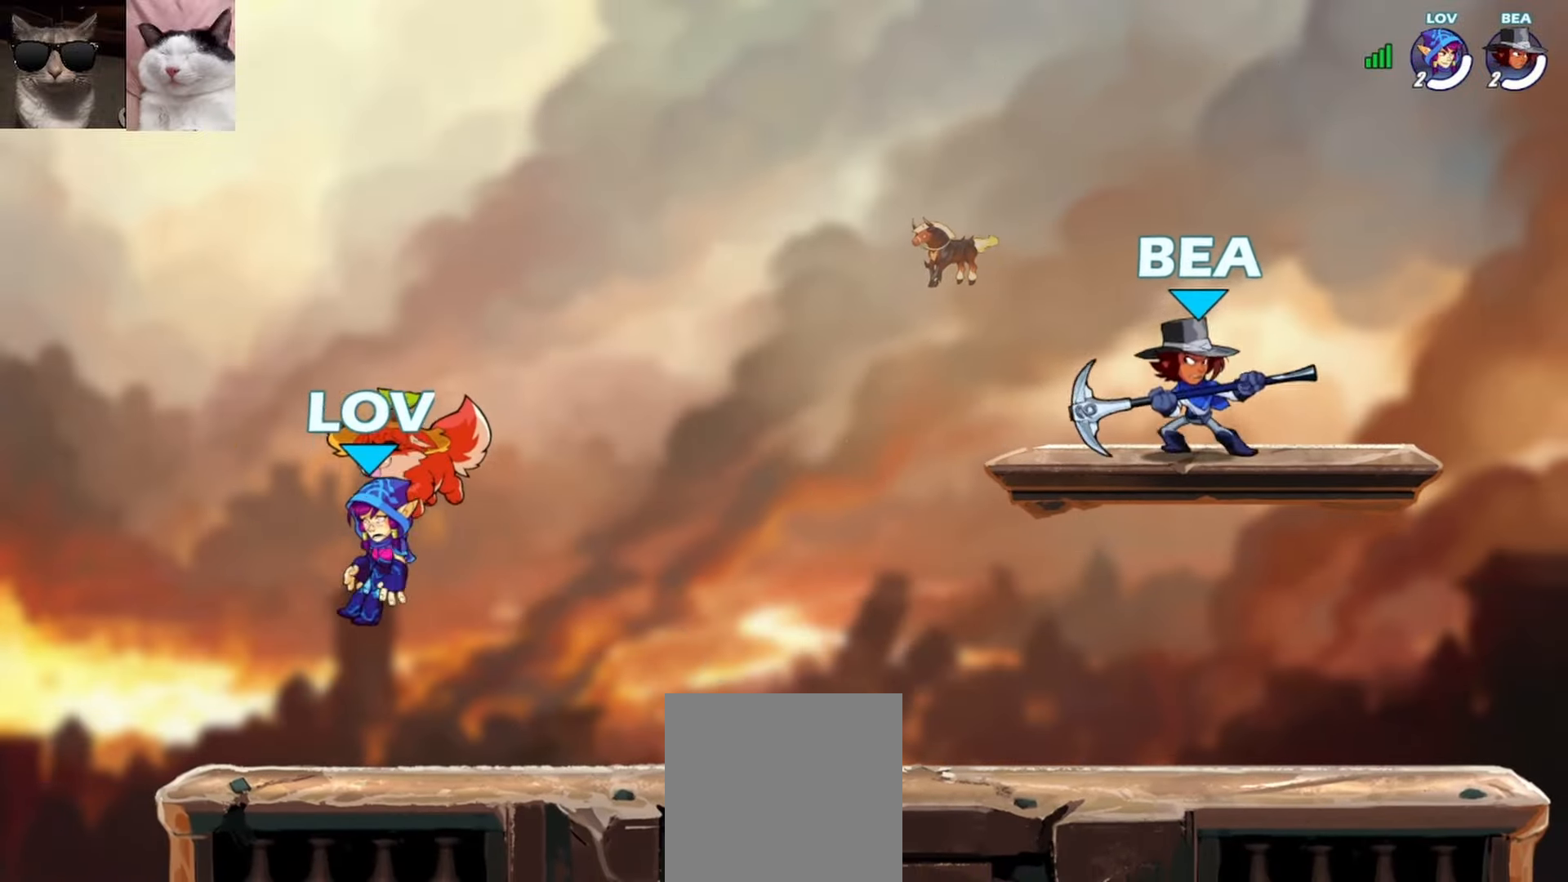
{"buttons": [], "left_stick": "center", "events": []}
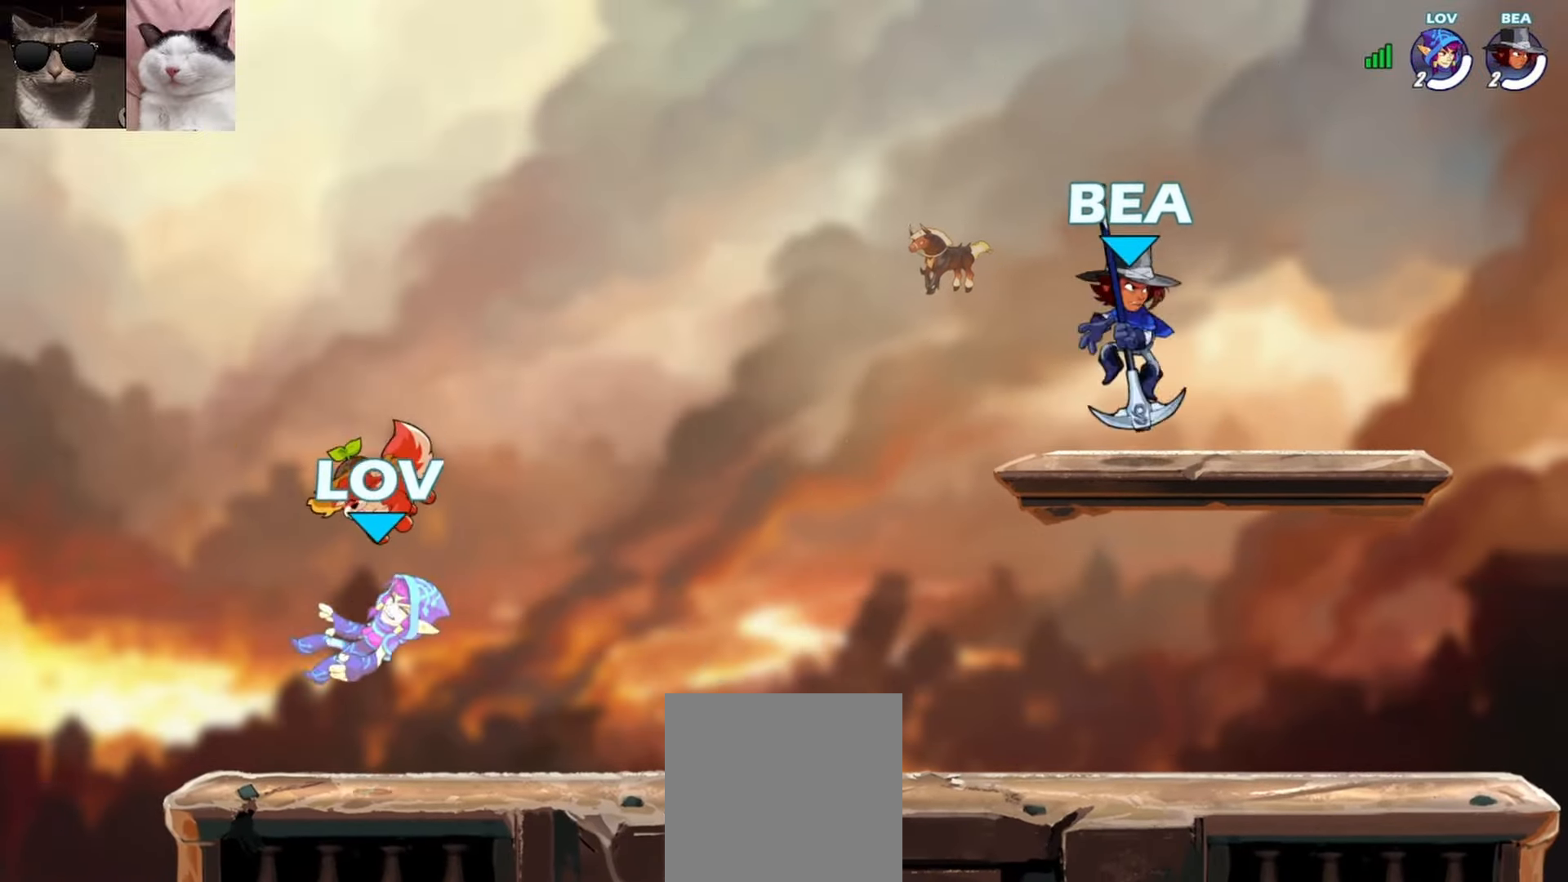
{"buttons": [], "left_stick": "right", "events": [[117, "left_stick", "right"]]}
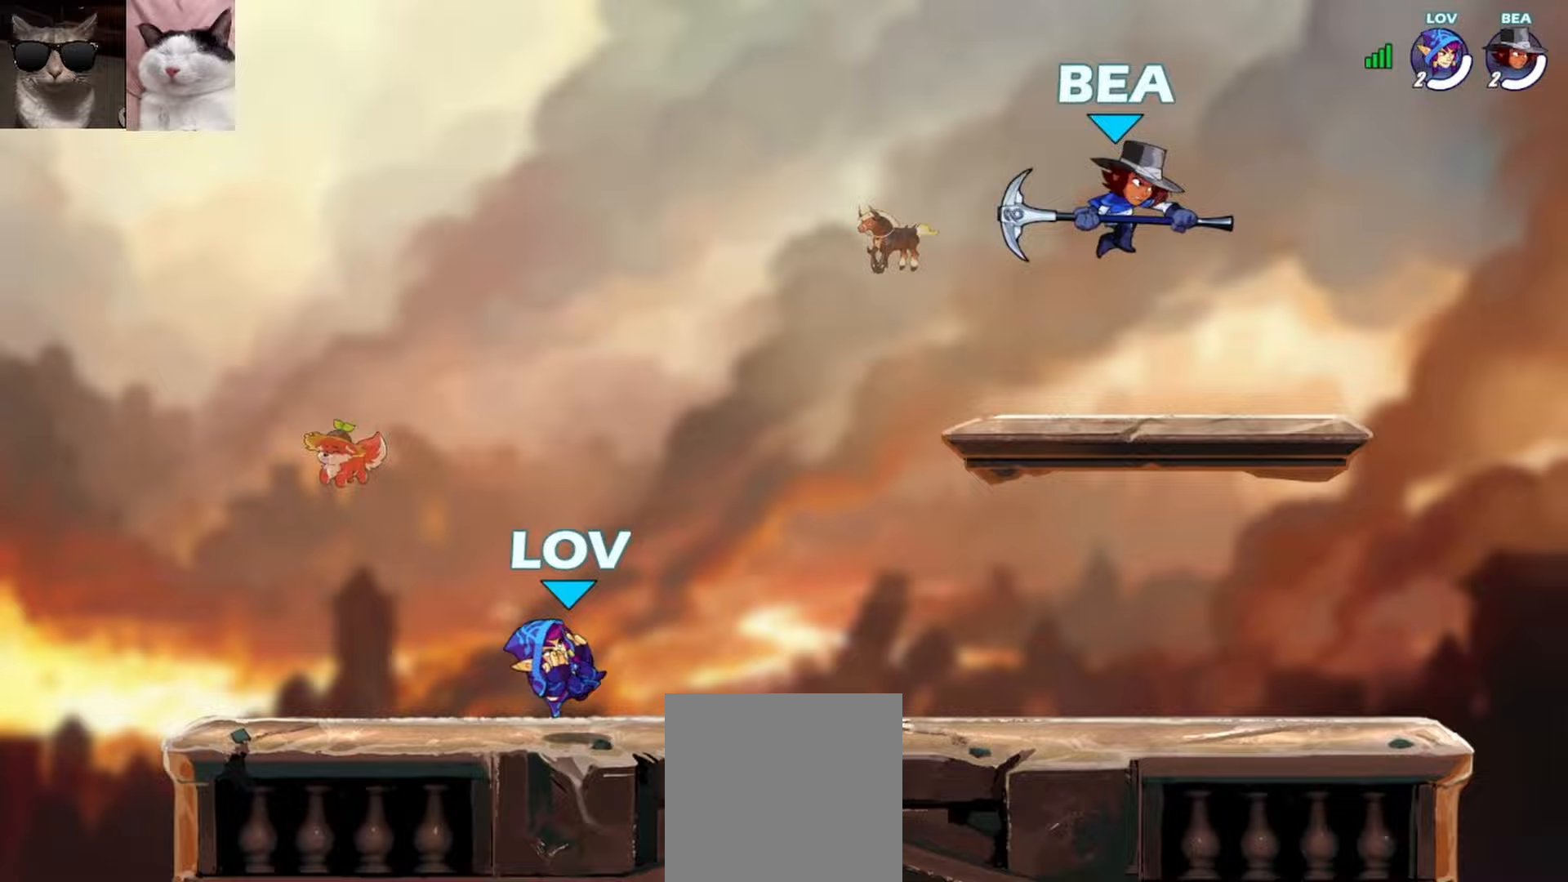
{"buttons": [], "left_stick": "center", "events": [[117, "left_stick", "center"]]}
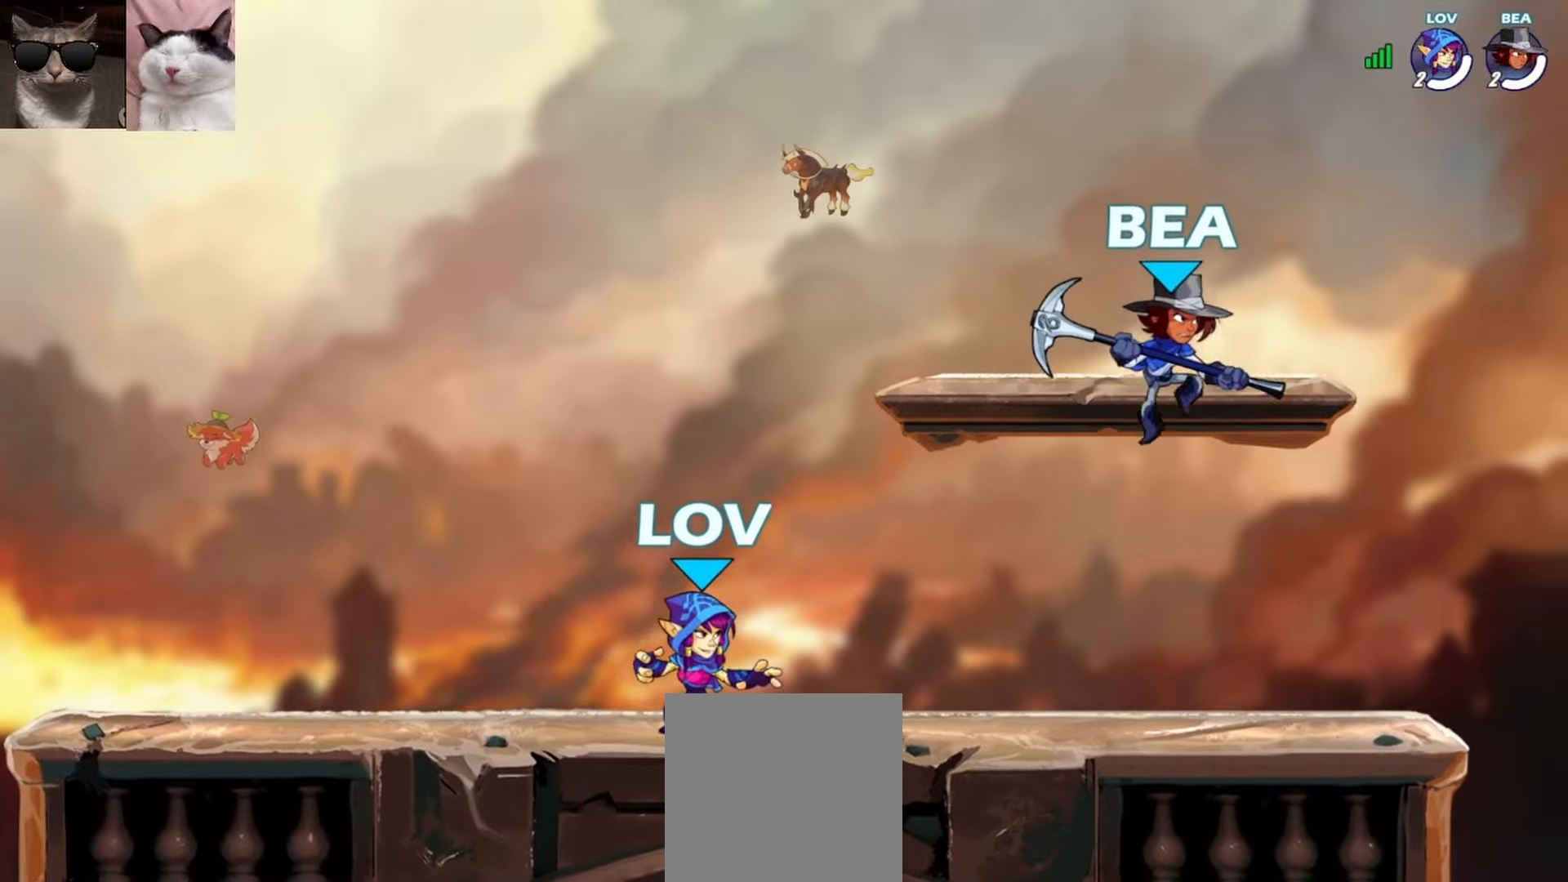
{"buttons": [], "left_stick": "center", "events": []}
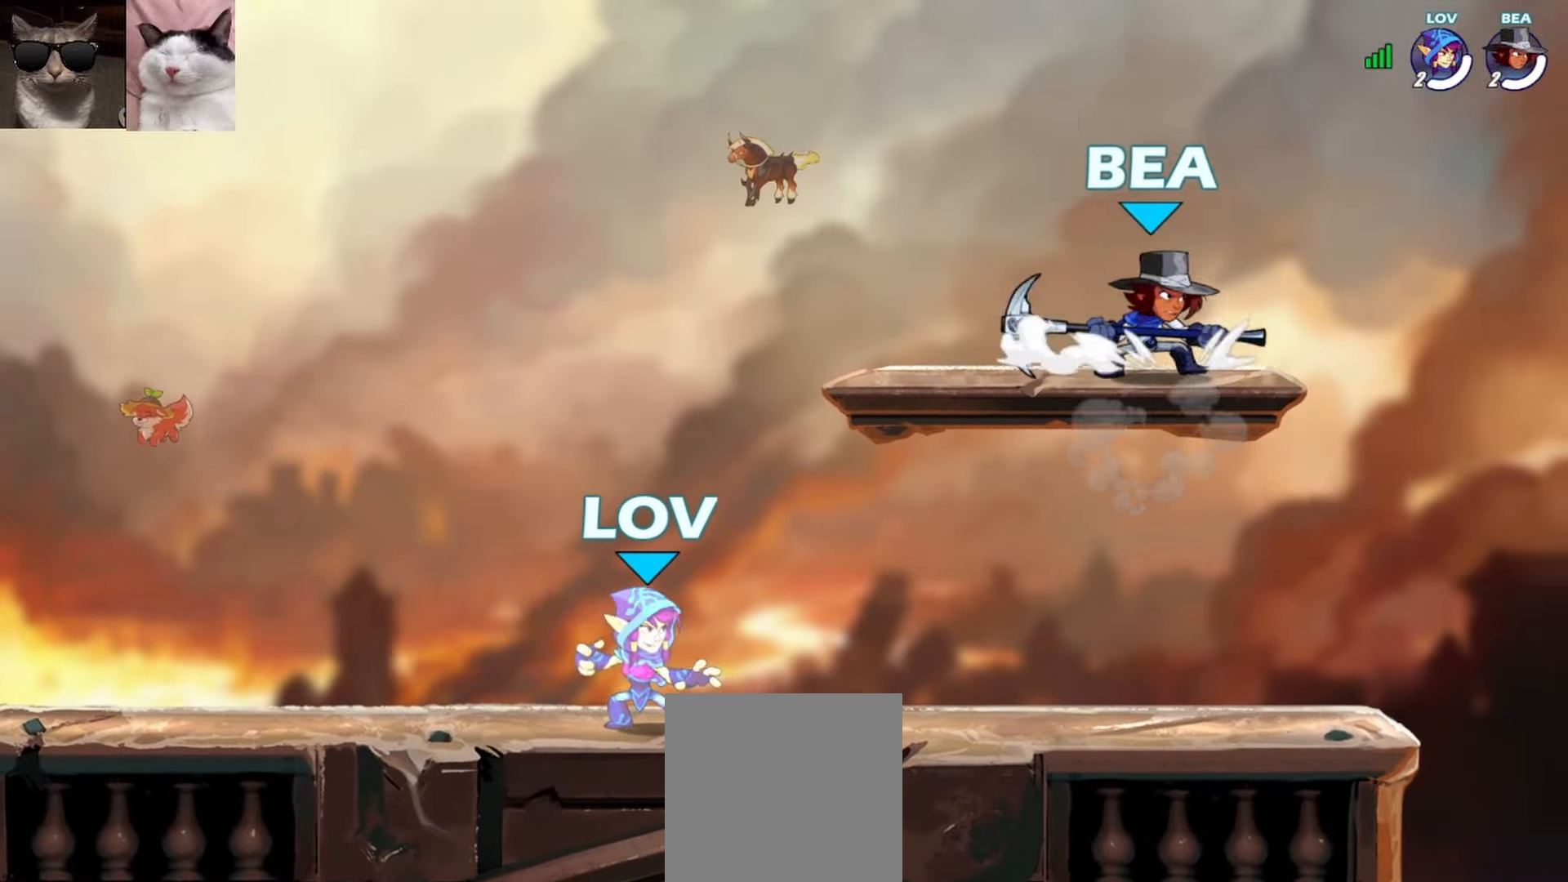
{"buttons": ["A", "X"], "left_stick": "up", "events": [[317, "left_stick", "up"], [350, "A", "down"], [400, "X", "down"]]}
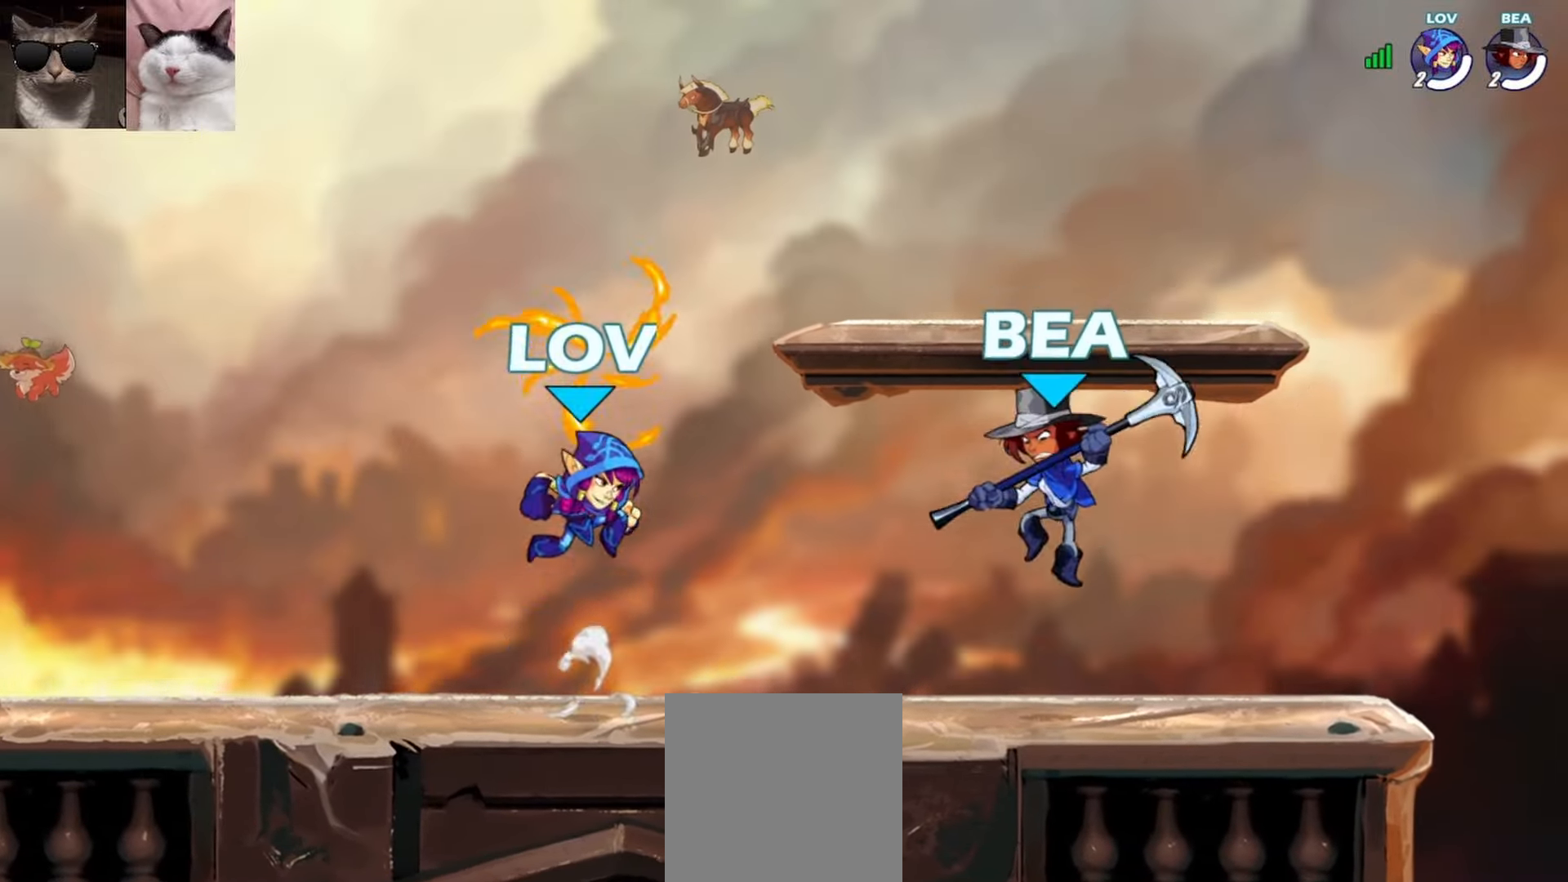
{"buttons": ["L1"], "left_stick": "right", "events": [[33, "X", "up"], [50, "A", "up"], [83, "left_stick", "left"], [233, "left_stick", "right"], [450, "L1", "down"]]}
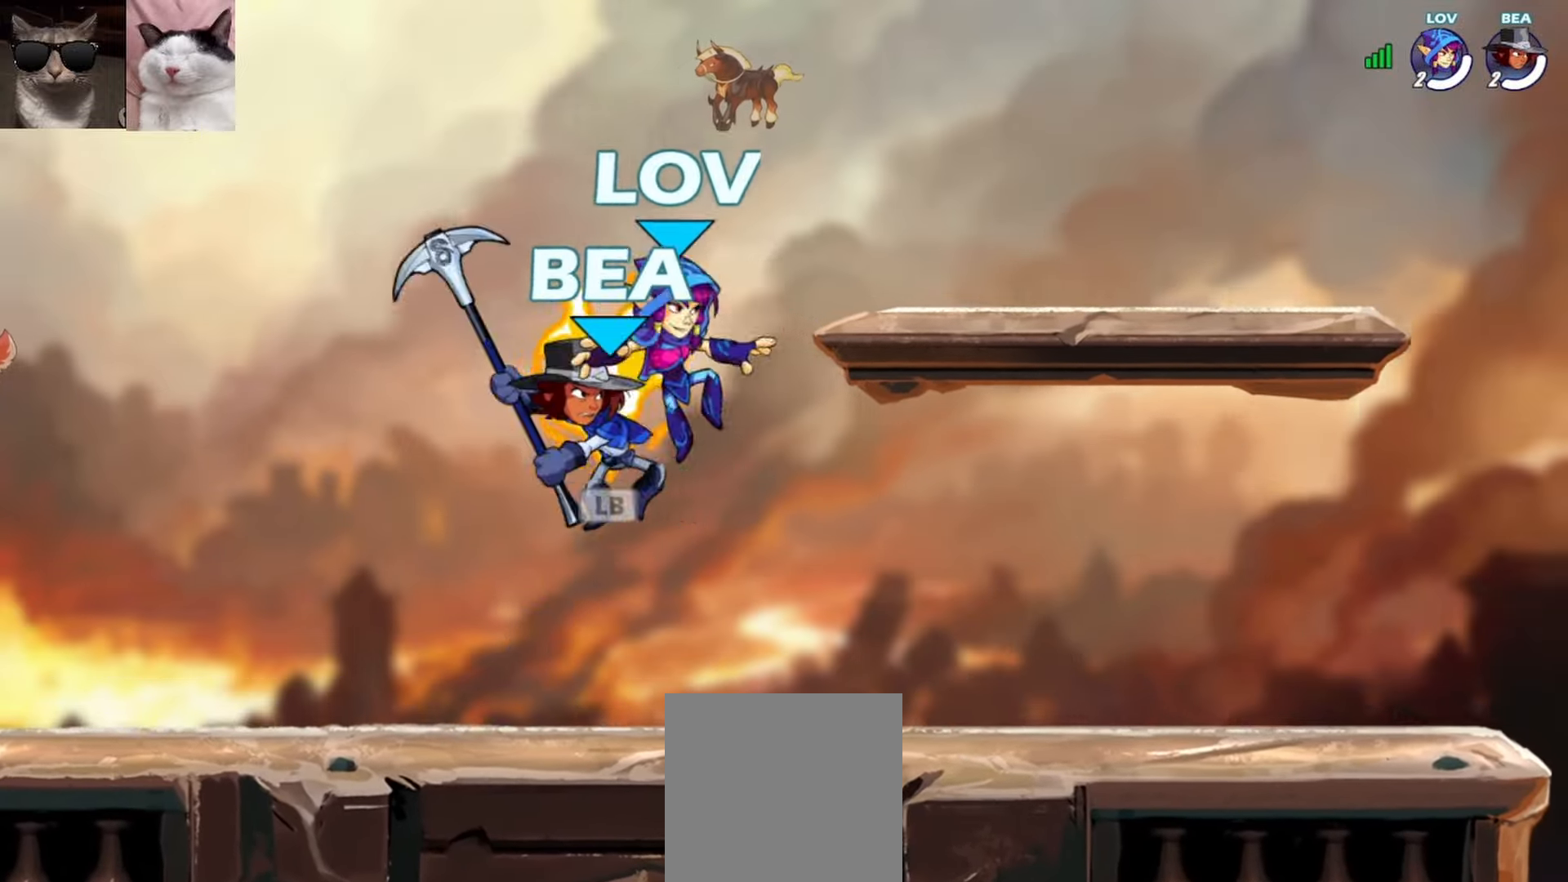
{"buttons": ["R1"], "left_stick": "up", "events": [[50, "L1", "up"], [83, "left_stick", "down-right"], [217, "left_stick", "down-left"], [333, "left_stick", "center"], [450, "left_stick", "up"], [467, "R1", "down"]]}
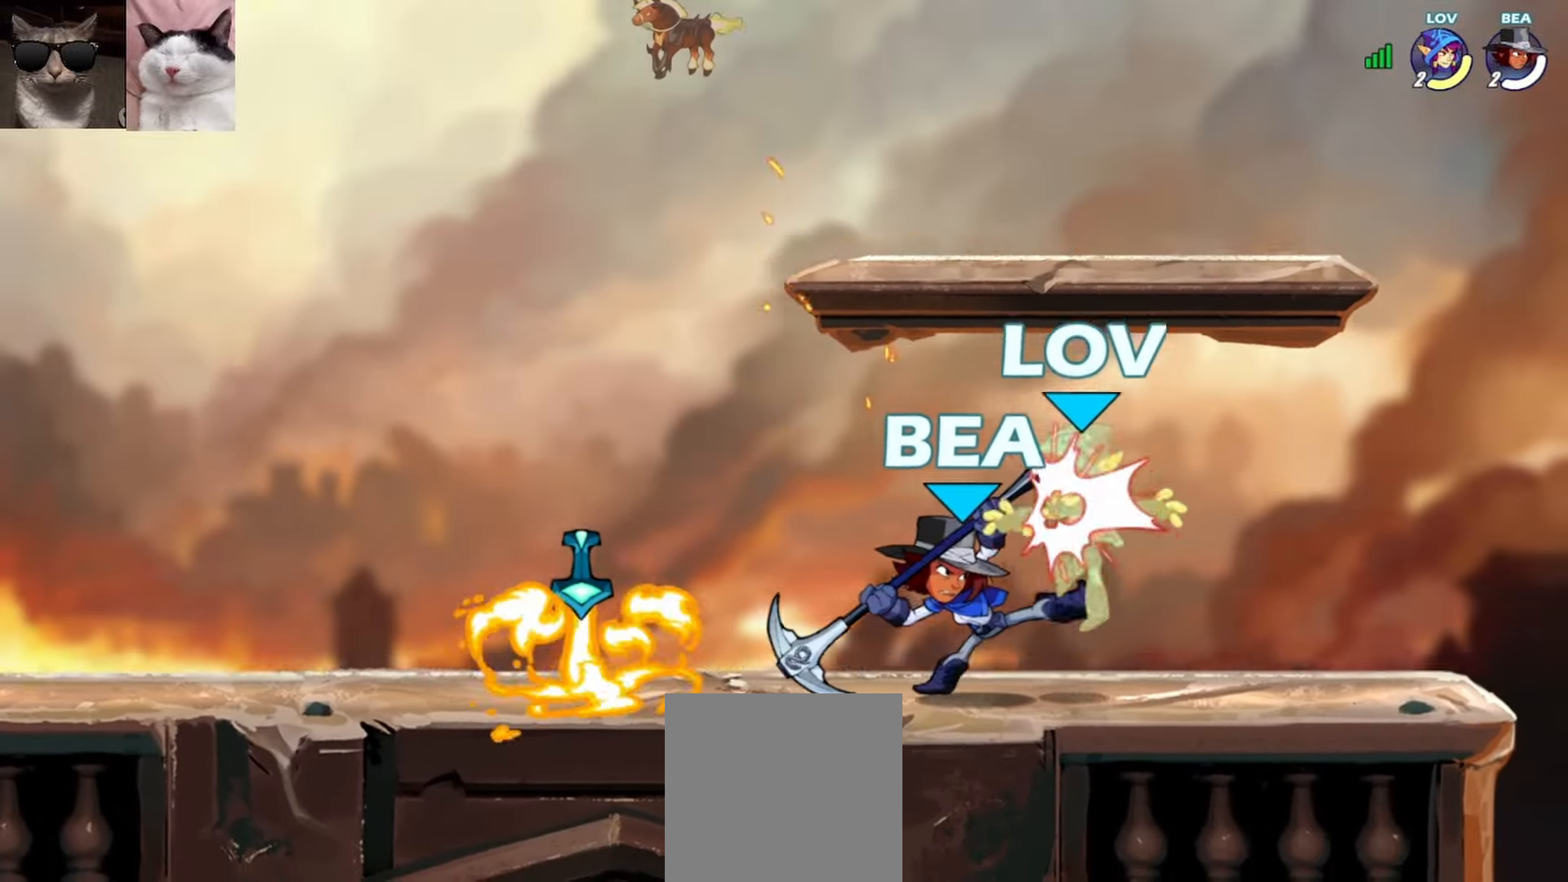
{"buttons": [], "left_stick": "center", "events": [[100, "R1", "up"], [217, "left_stick", "center"]]}
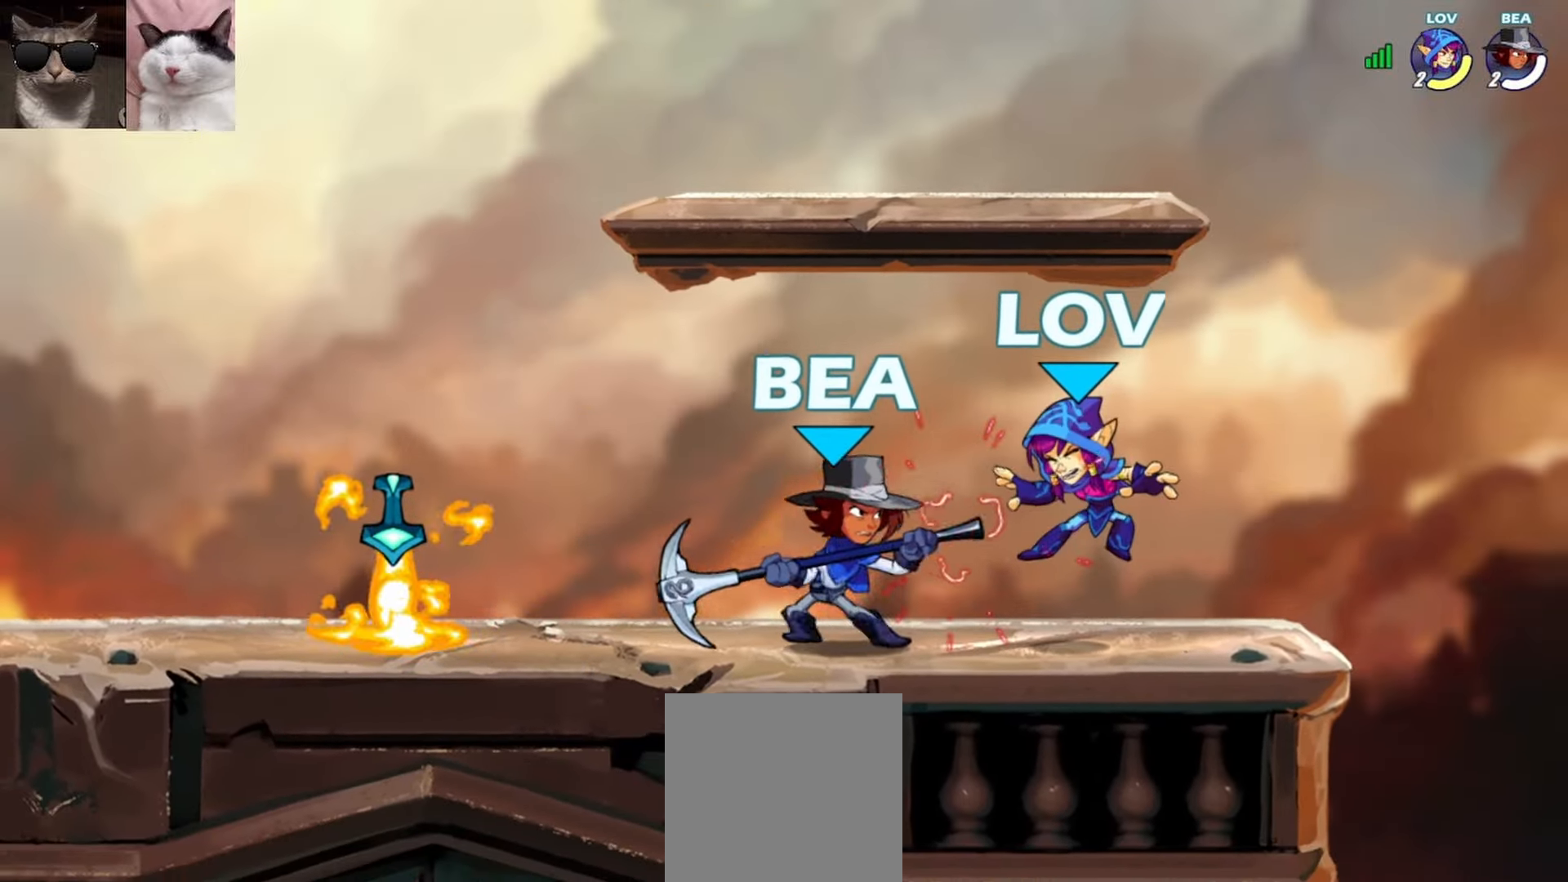
{"buttons": [], "left_stick": "center", "events": []}
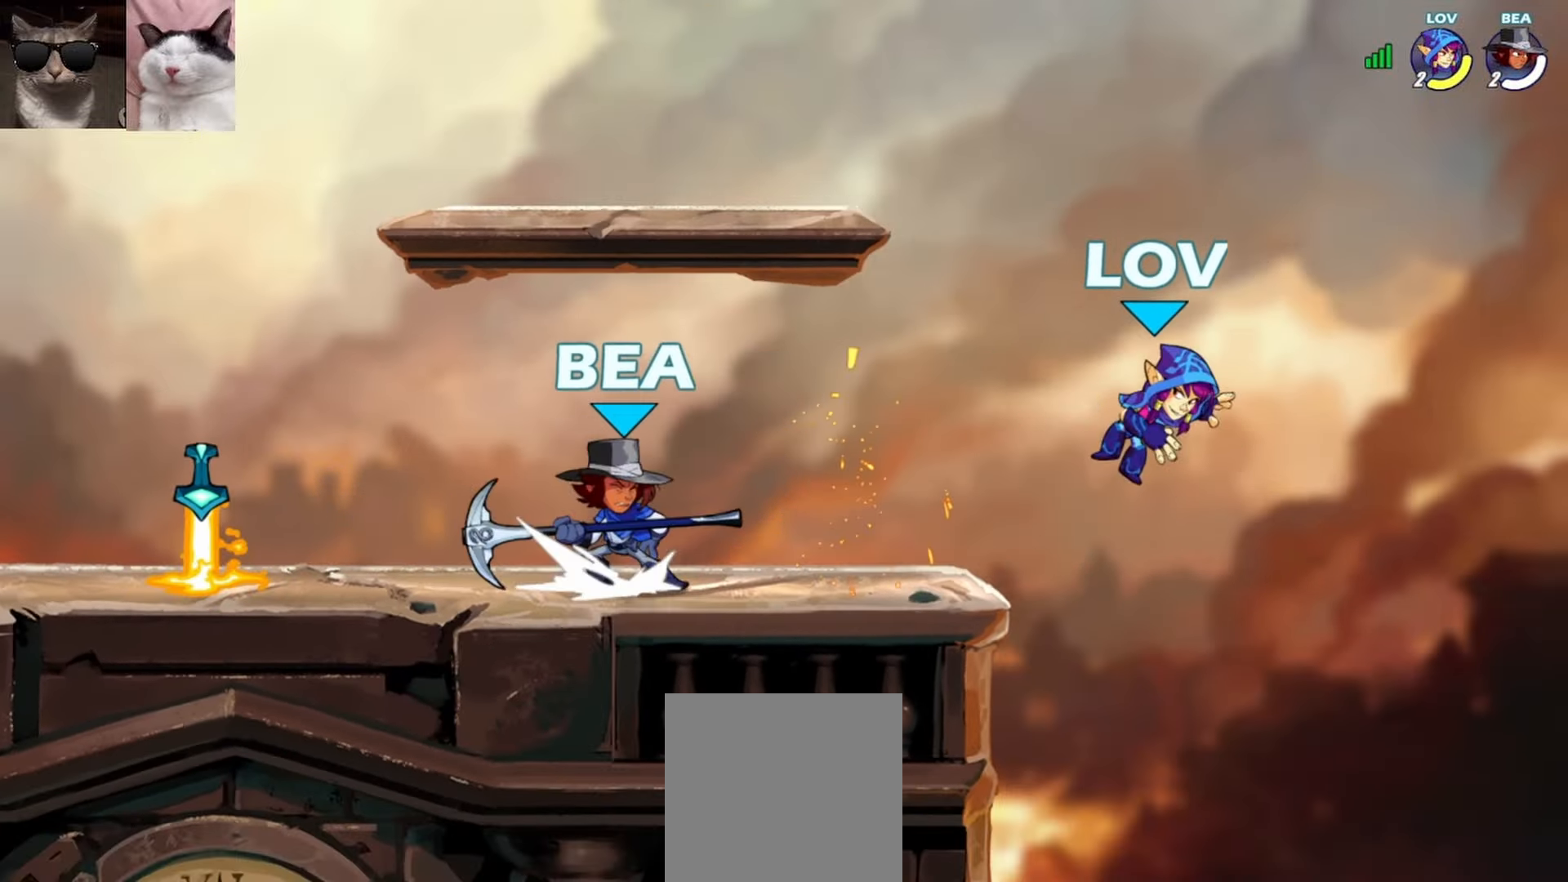
{"buttons": [], "left_stick": "left", "events": [[33, "left_stick", "right"], [150, "R1", "down"], [283, "R1", "up"], [333, "left_stick", "left"]]}
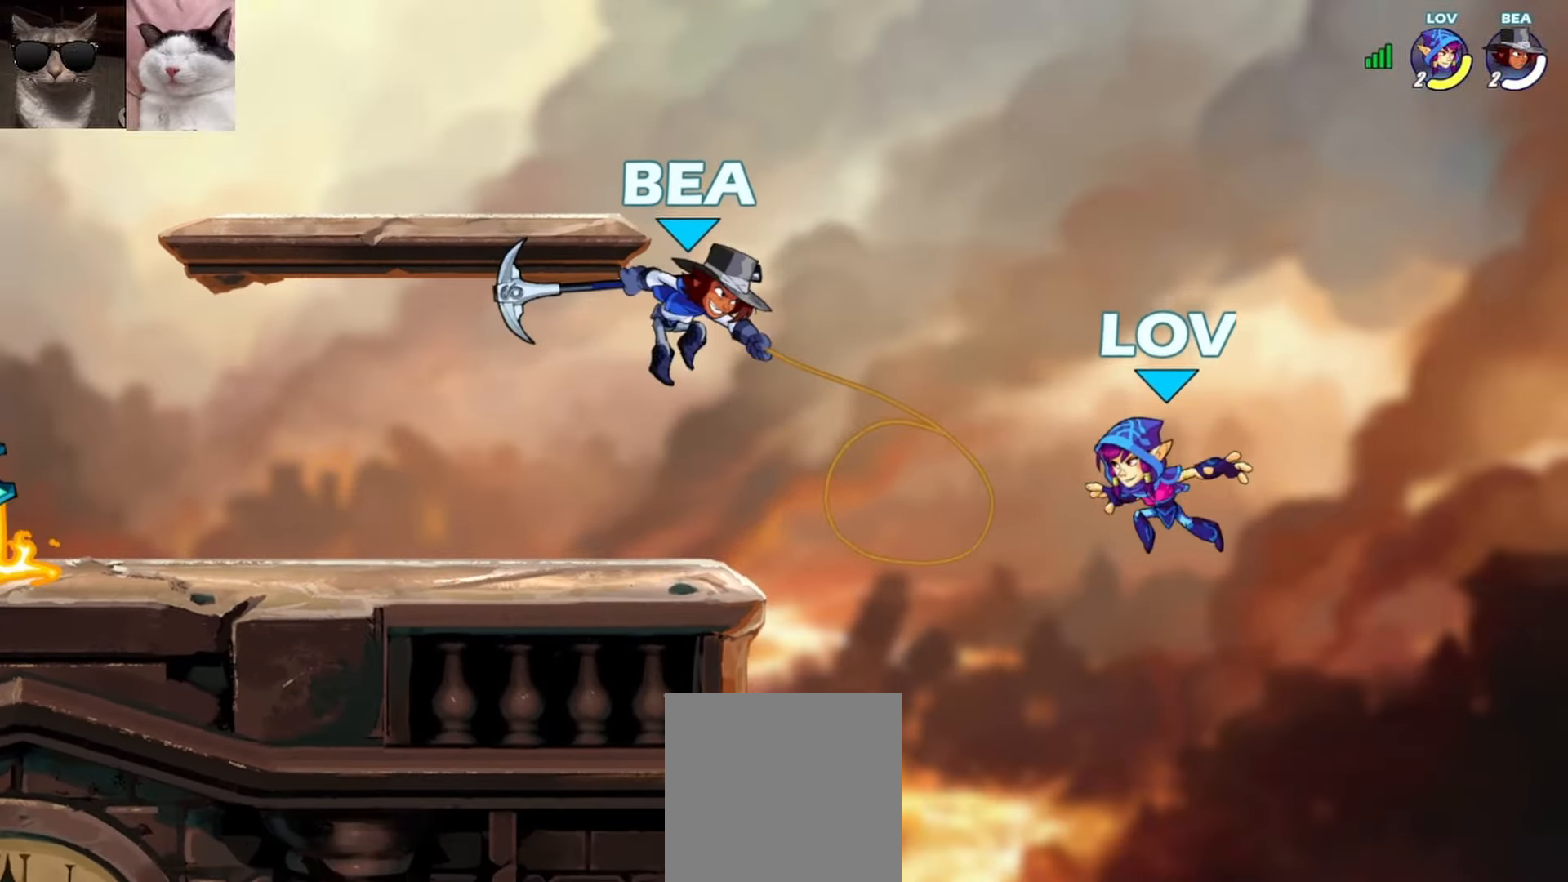
{"buttons": [], "left_stick": "down-left", "events": [[267, "A", "down"], [400, "A", "up"], [450, "left_stick", "down-left"]]}
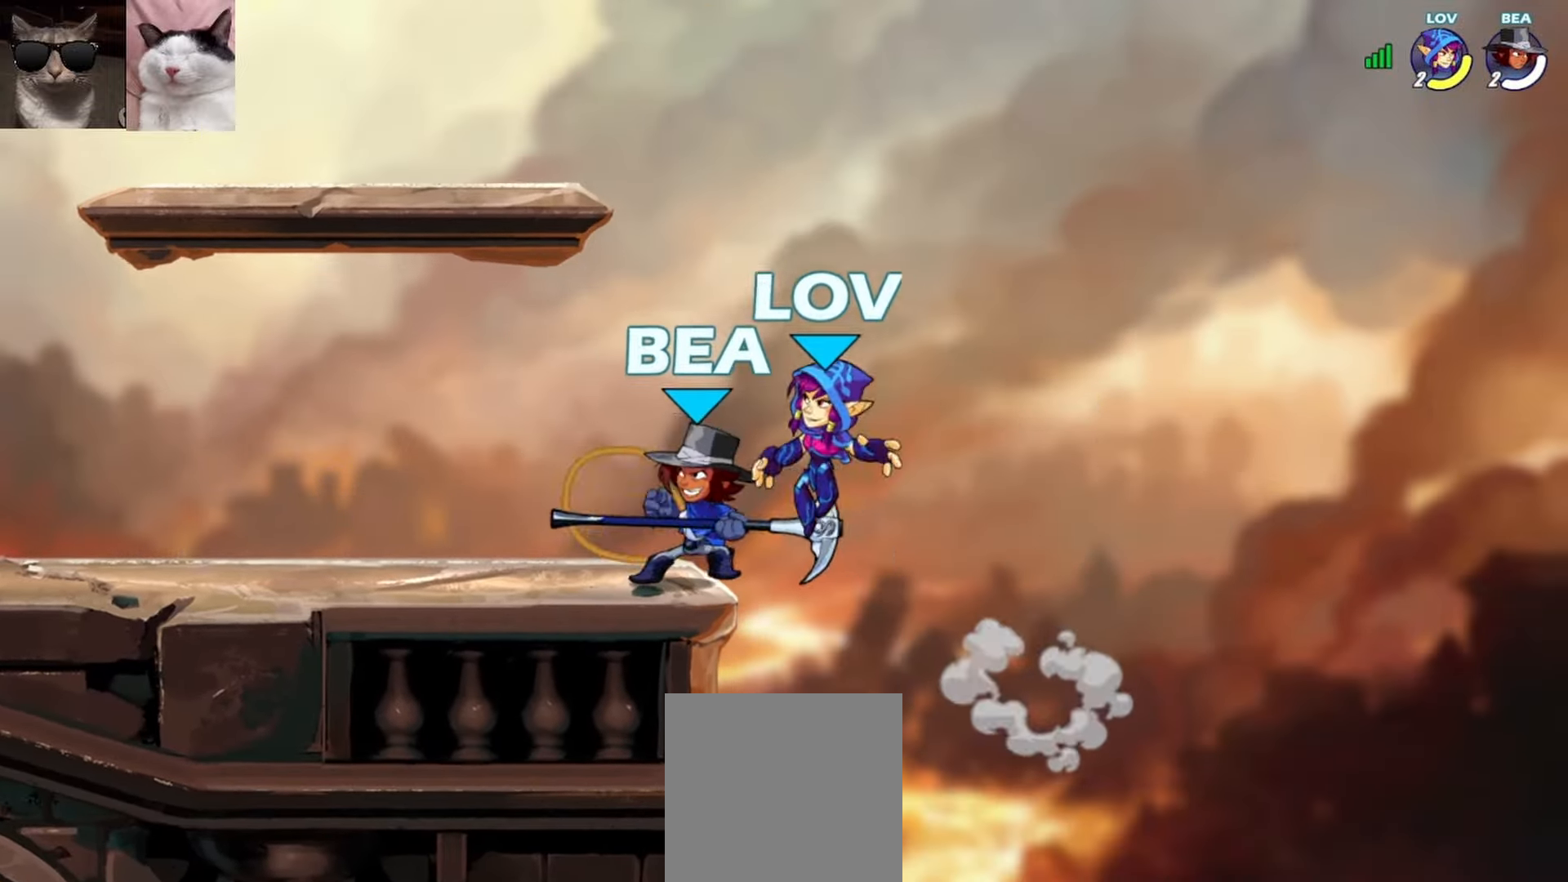
{"buttons": [], "left_stick": "center", "events": [[83, "left_stick", "up-left"], [167, "X", "down"], [167, "left_stick", "up"], [267, "X", "up"], [367, "left_stick", "center"]]}
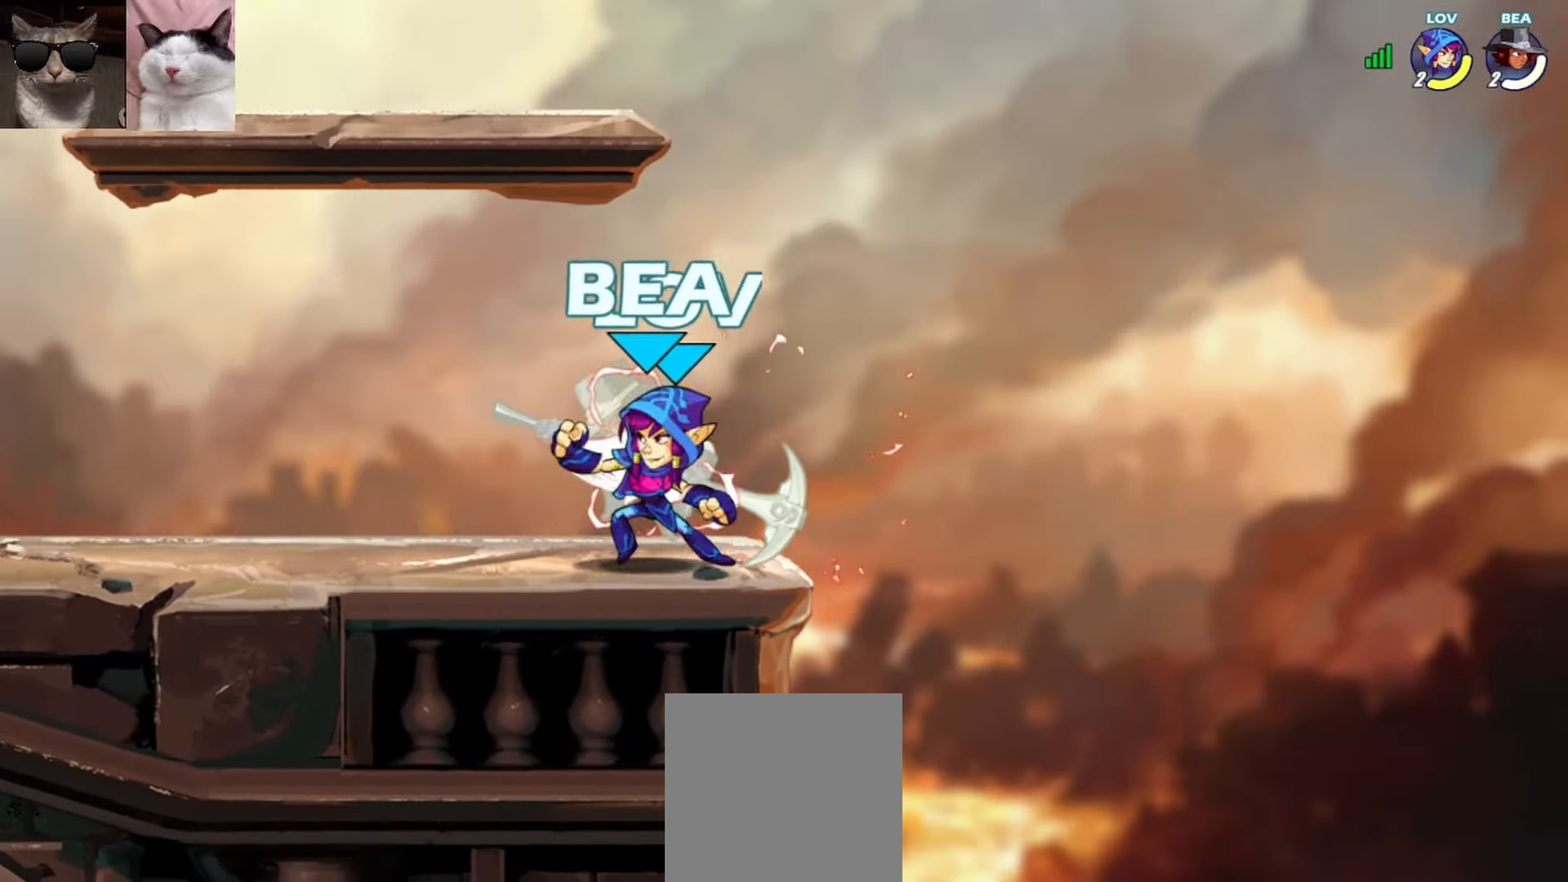
{"buttons": [], "left_stick": "center", "events": []}